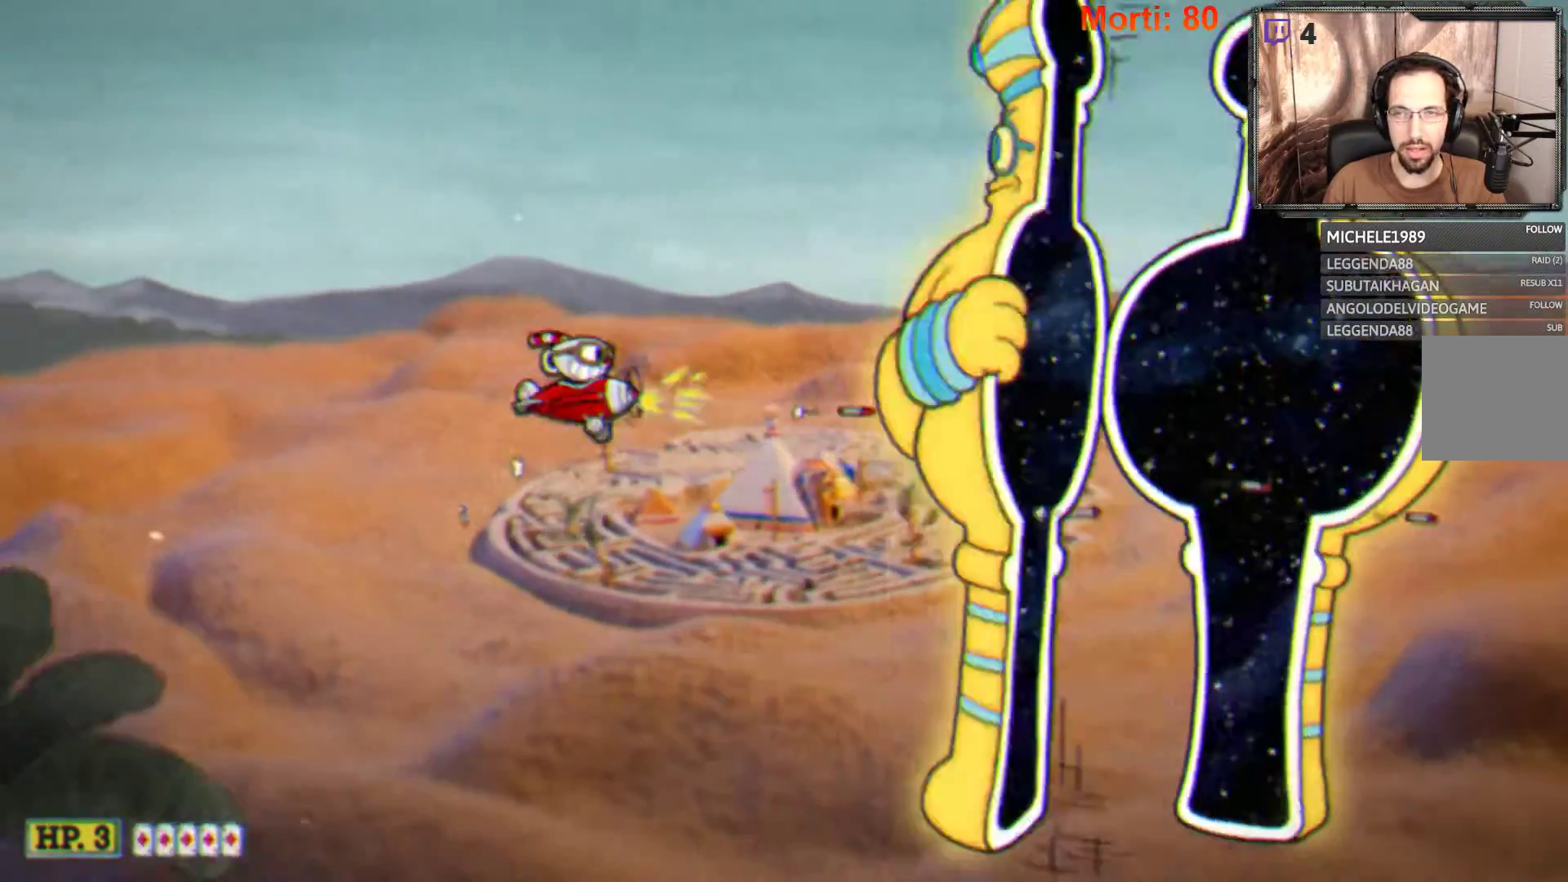
Gameplay with a controller (Xbox layout); each line is a JSON object with the inputs held at the frame after it. "events" lists button and stick changes between this image and that frame as [ms after this image, input, new state], when the widget could be followed in between. Not read: L3 R3.
{"buttons": ["L2"], "left_stick": "center", "right_stick": "center", "events": [[100, "left_stick", "down-left"], [367, "left_stick", "center"]]}
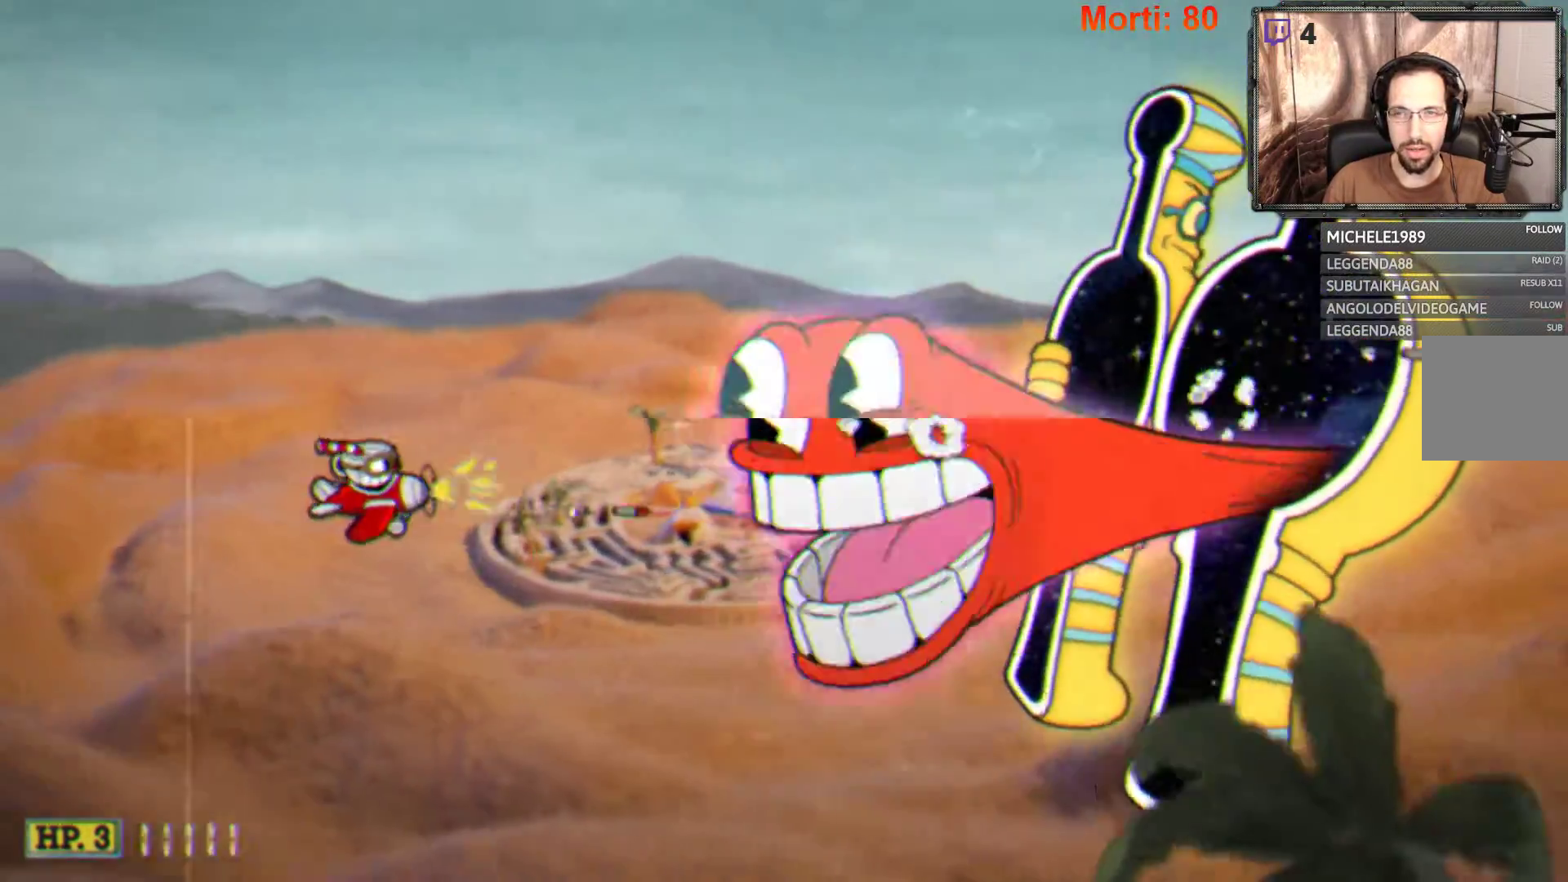
{"buttons": ["L2"], "left_stick": "center", "right_stick": "center", "events": []}
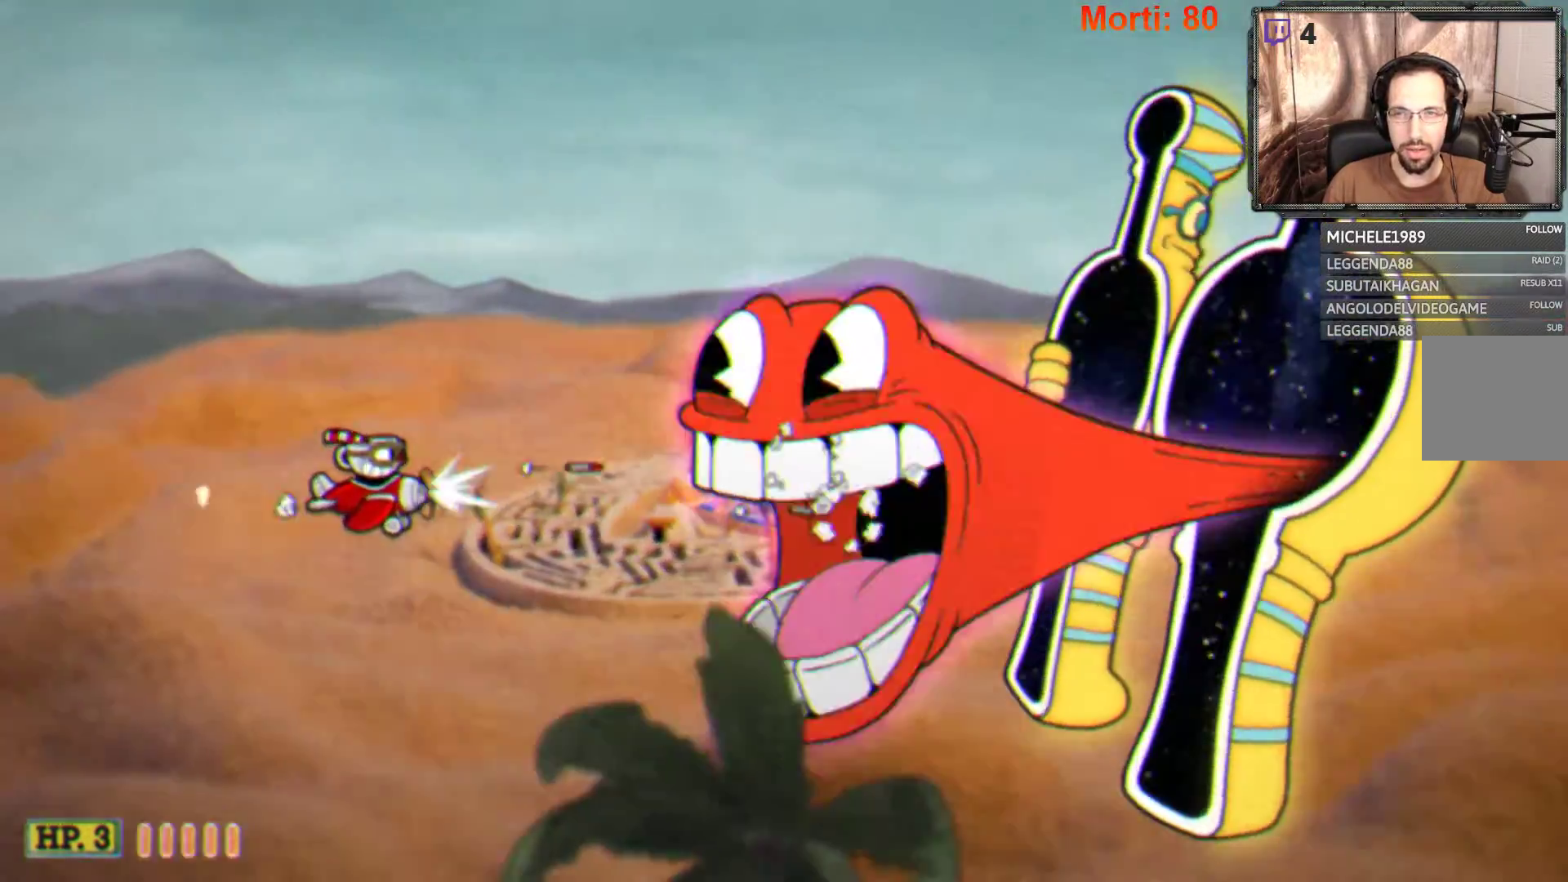
{"buttons": ["L2"], "left_stick": "center", "right_stick": "center", "events": [[167, "left_stick", "left"], [333, "left_stick", "center"]]}
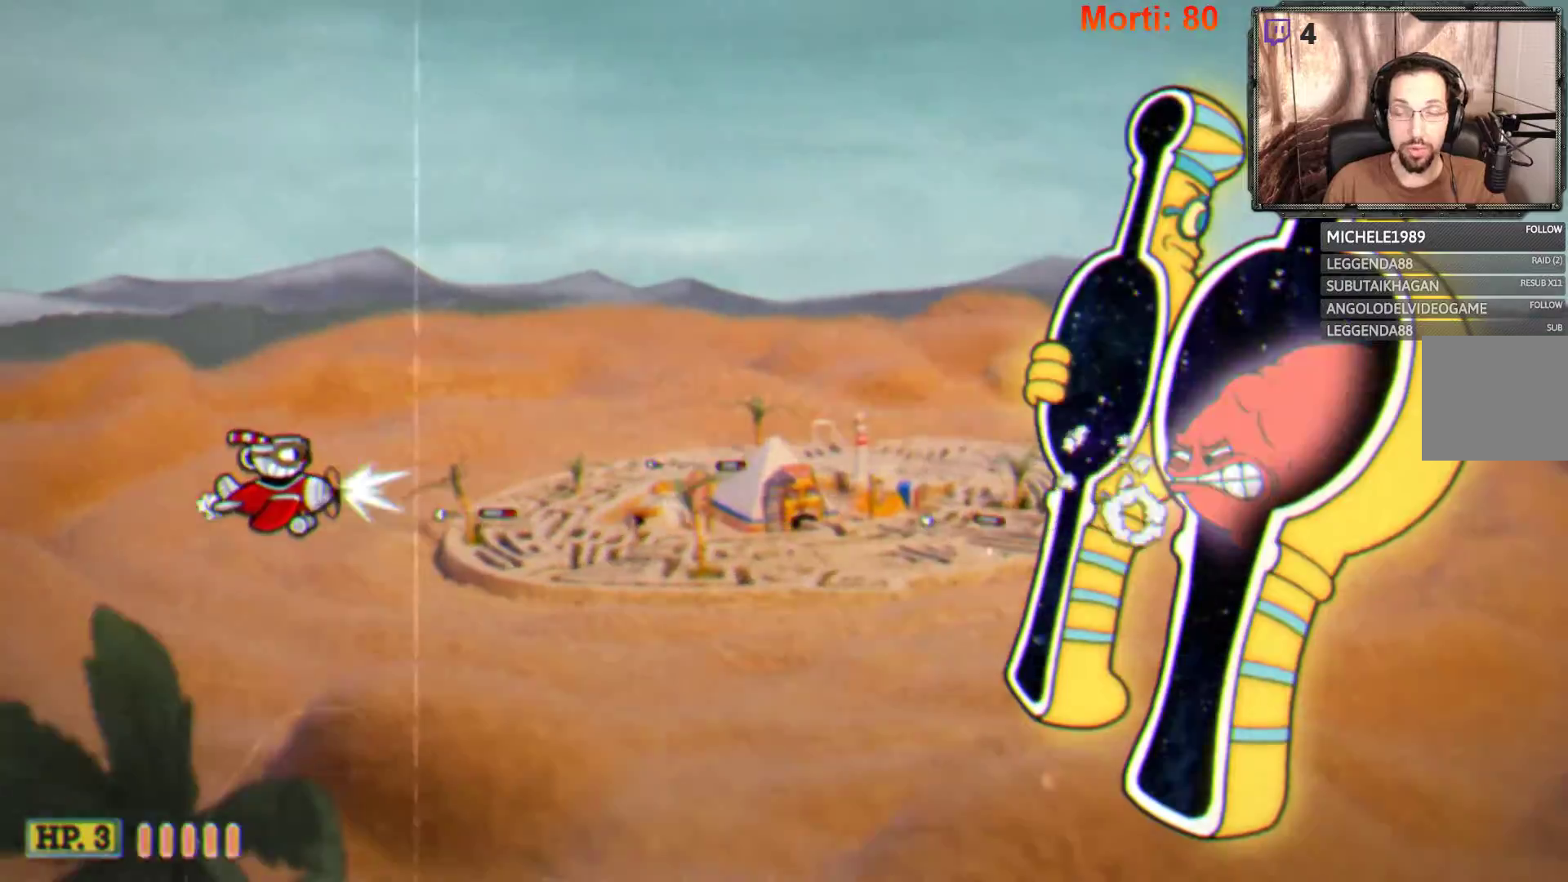
{"buttons": ["L2"], "left_stick": "center", "right_stick": "center", "events": []}
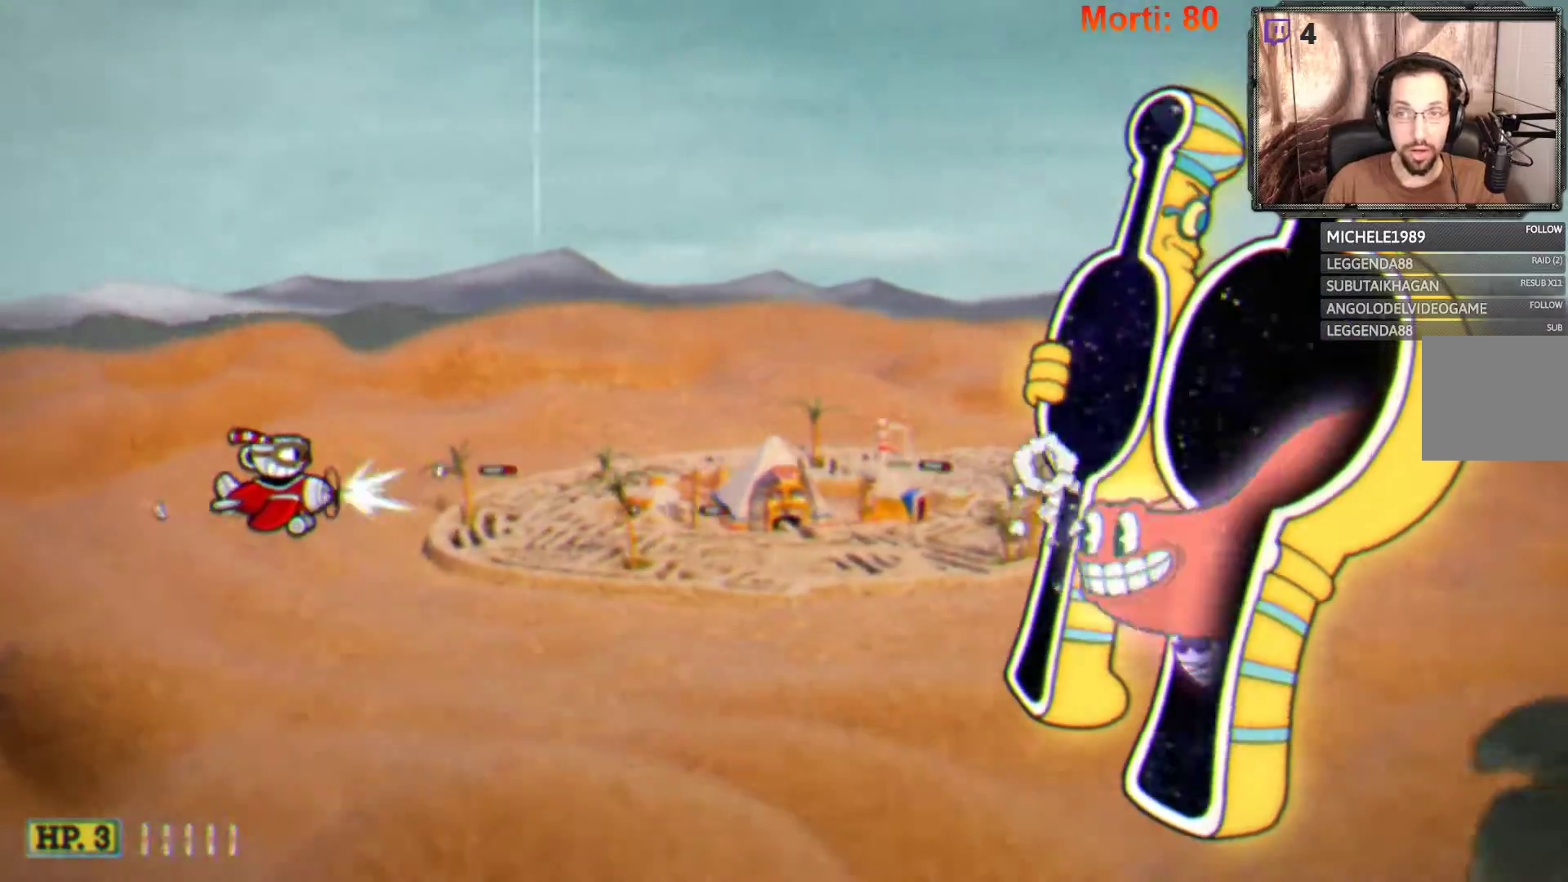
{"buttons": ["L2"], "left_stick": "center", "right_stick": "center", "events": [[100, "left_stick", "down-right"], [233, "left_stick", "down-left"], [500, "left_stick", "center"]]}
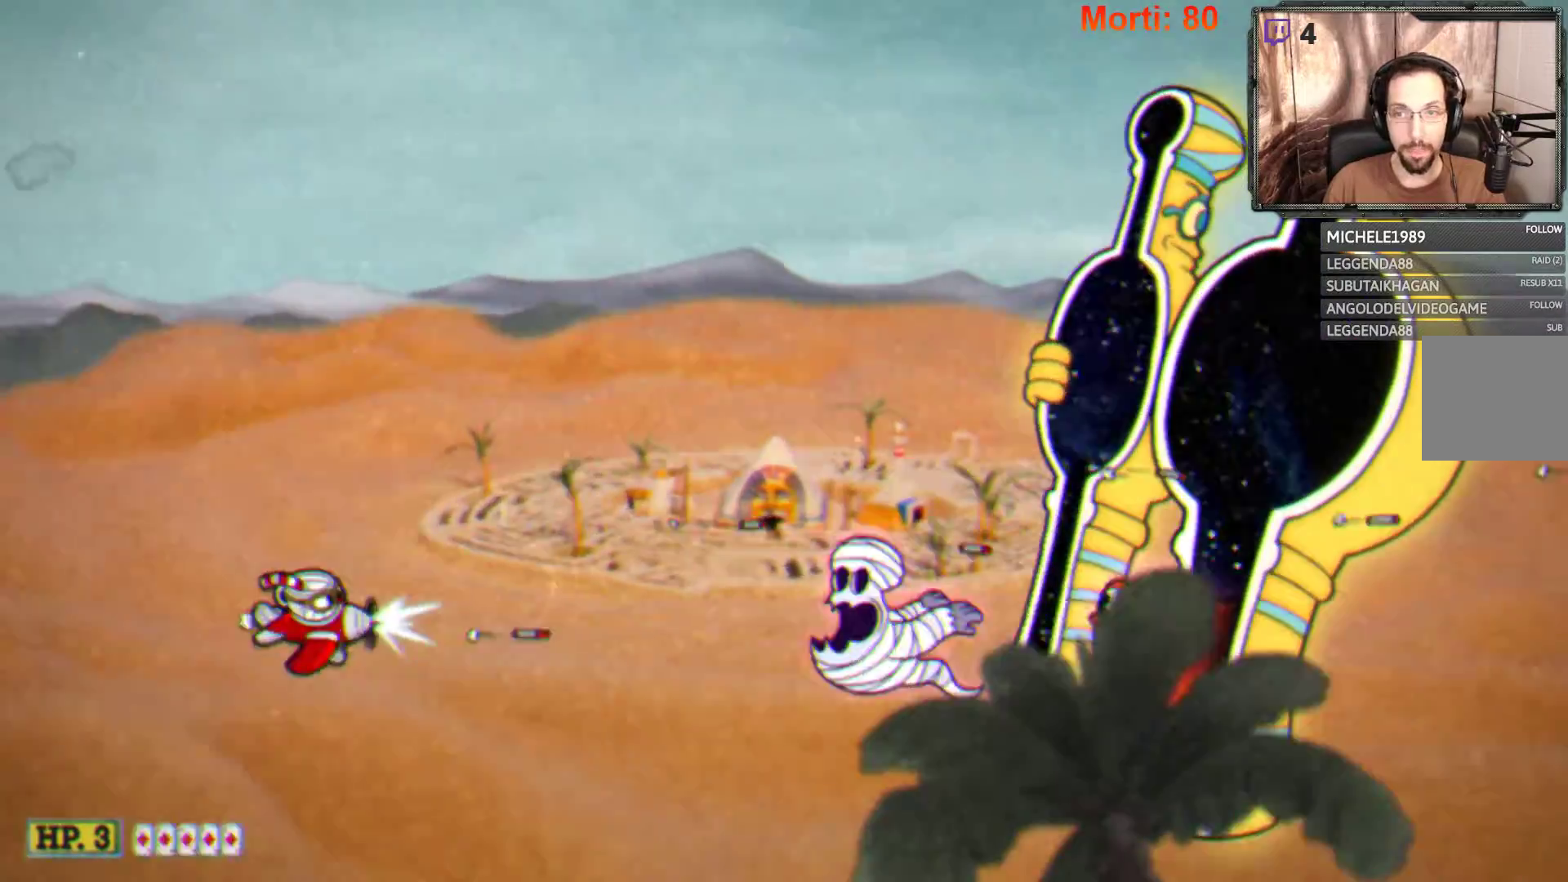
{"buttons": ["L2"], "left_stick": "left", "right_stick": "center", "events": [[433, "left_stick", "left"]]}
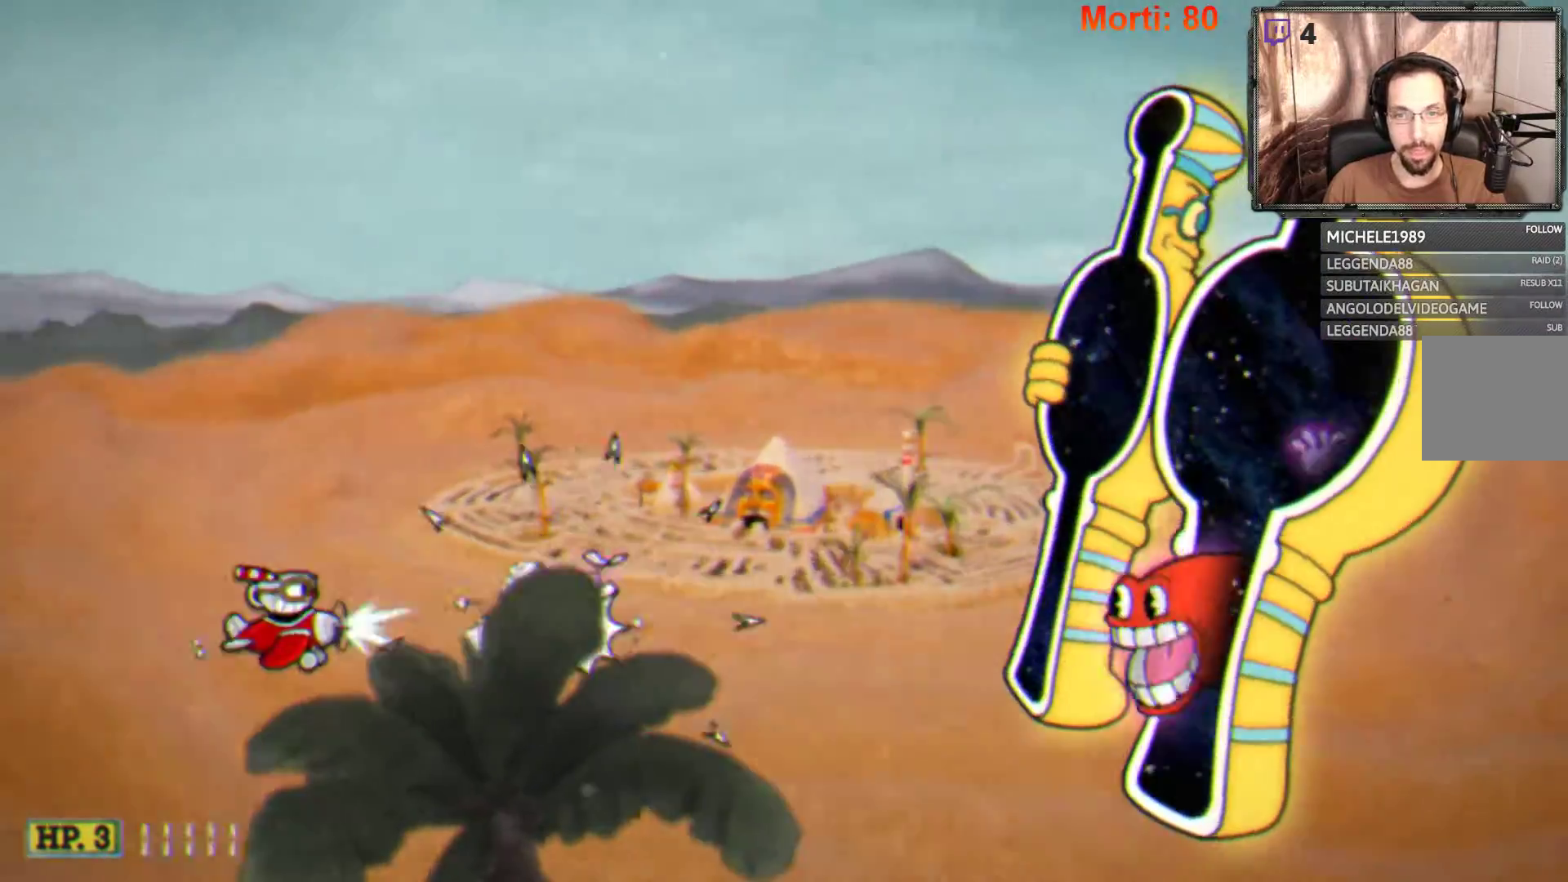
{"buttons": ["L2"], "left_stick": "up", "right_stick": "center", "events": [[200, "left_stick", "center"], [333, "left_stick", "up"]]}
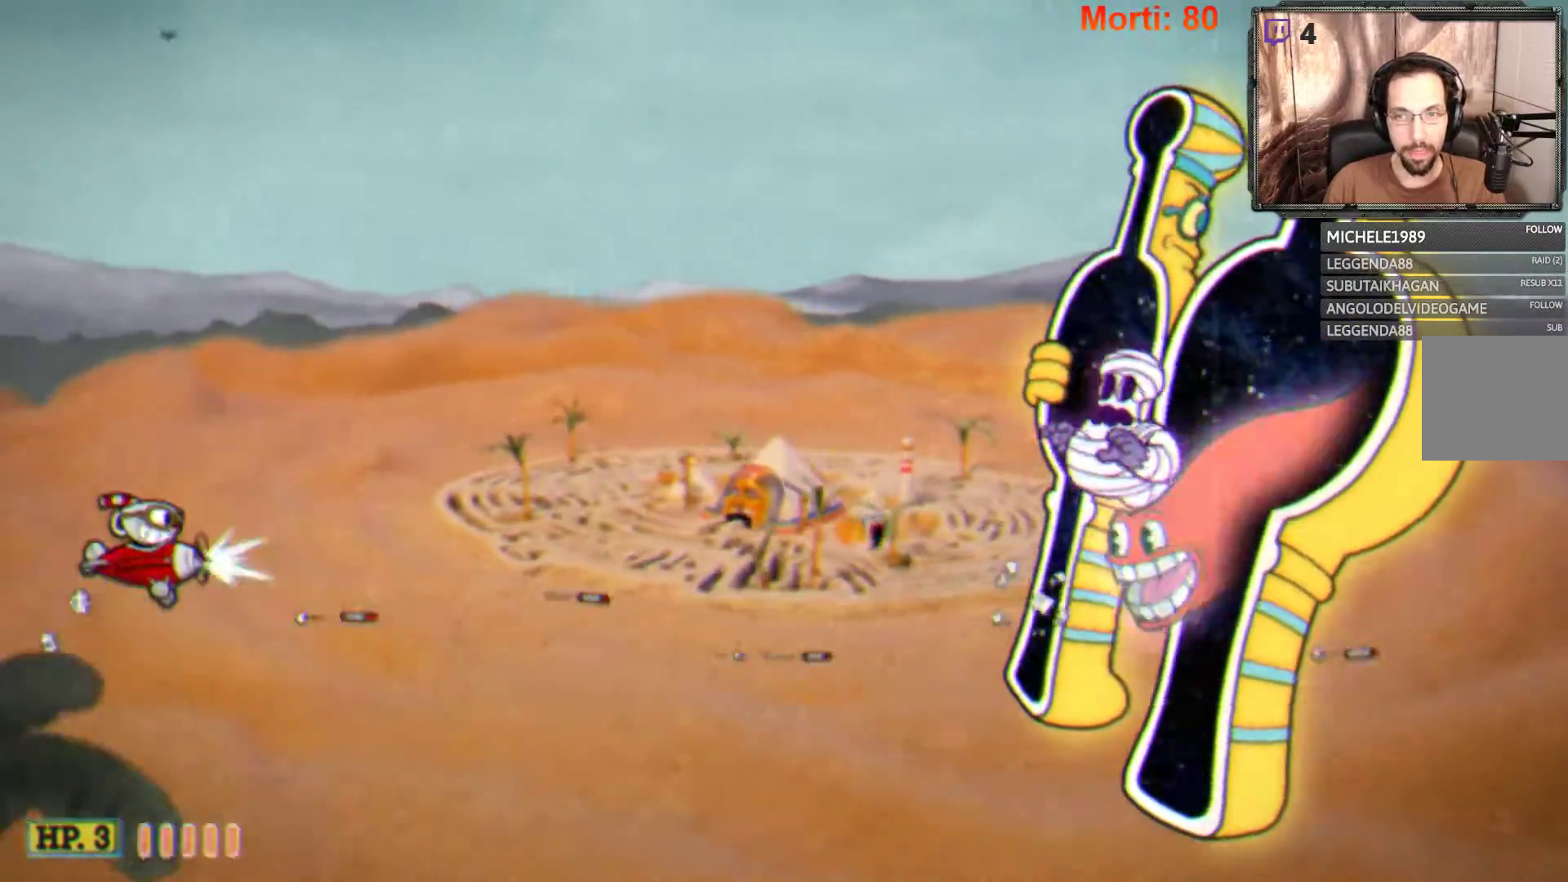
{"buttons": ["L2"], "left_stick": "down", "right_stick": "center", "events": [[300, "left_stick", "center"], [400, "left_stick", "down"]]}
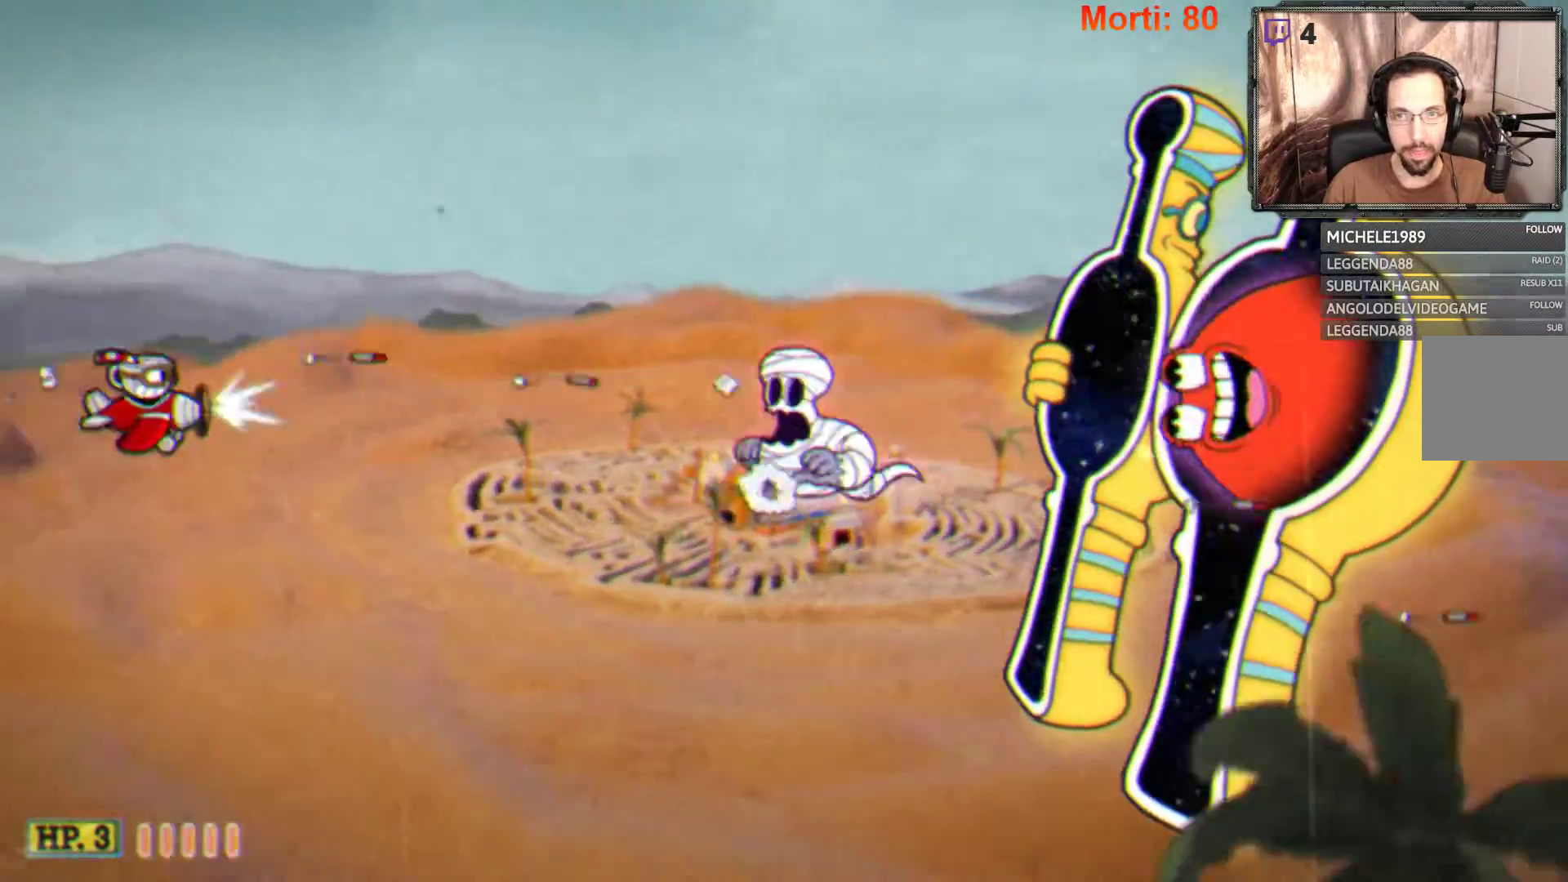
{"buttons": ["L2"], "left_stick": "center", "right_stick": "center", "events": [[67, "left_stick", "center"]]}
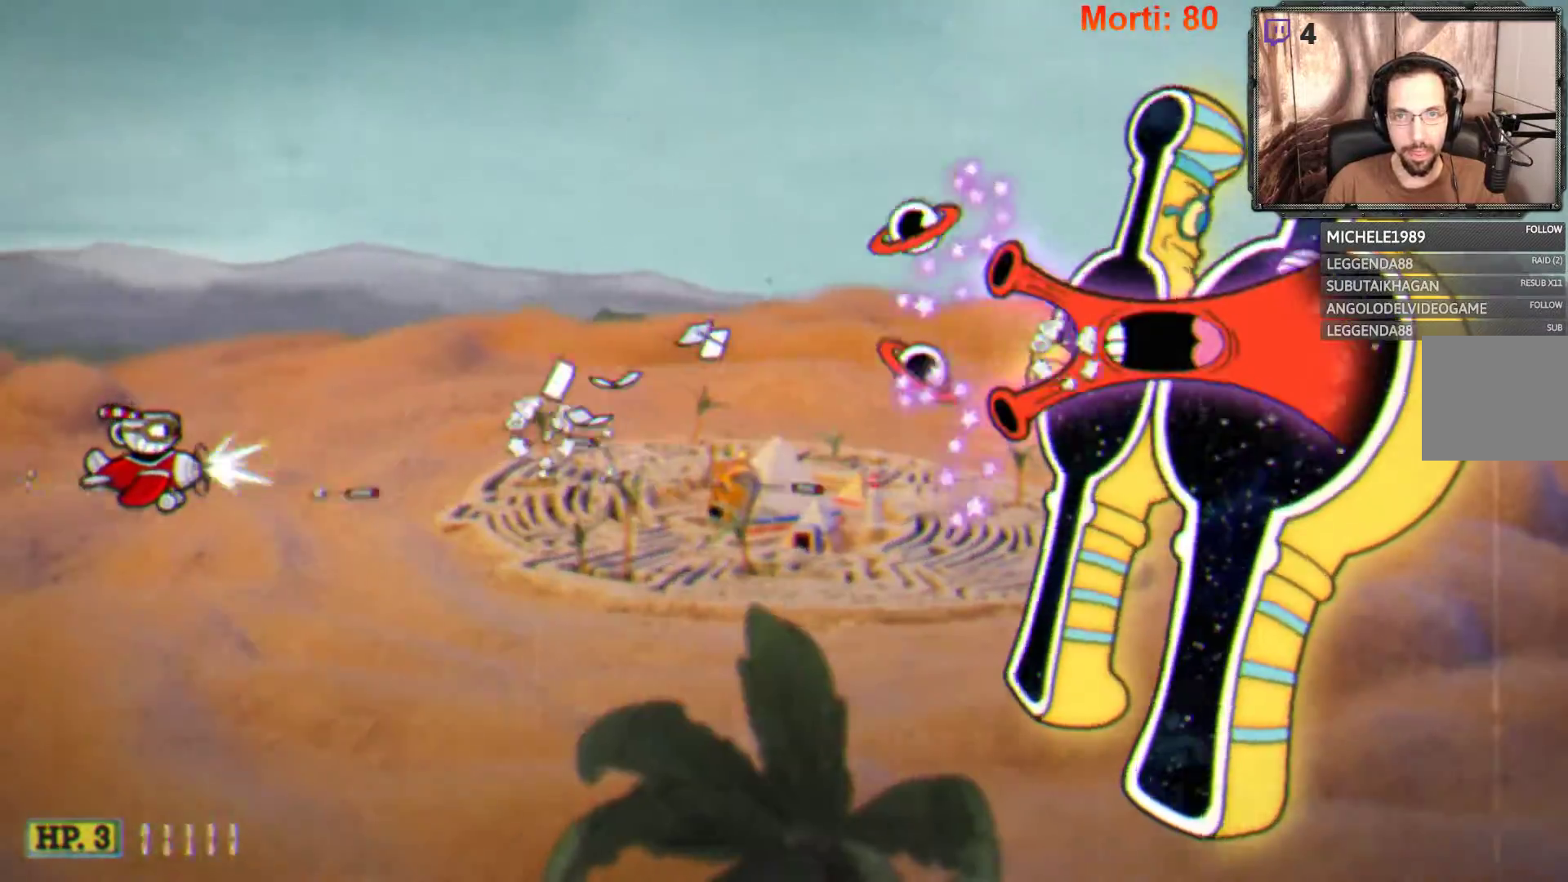
{"buttons": ["L2"], "left_stick": "down", "right_stick": "center", "events": [[467, "left_stick", "down"]]}
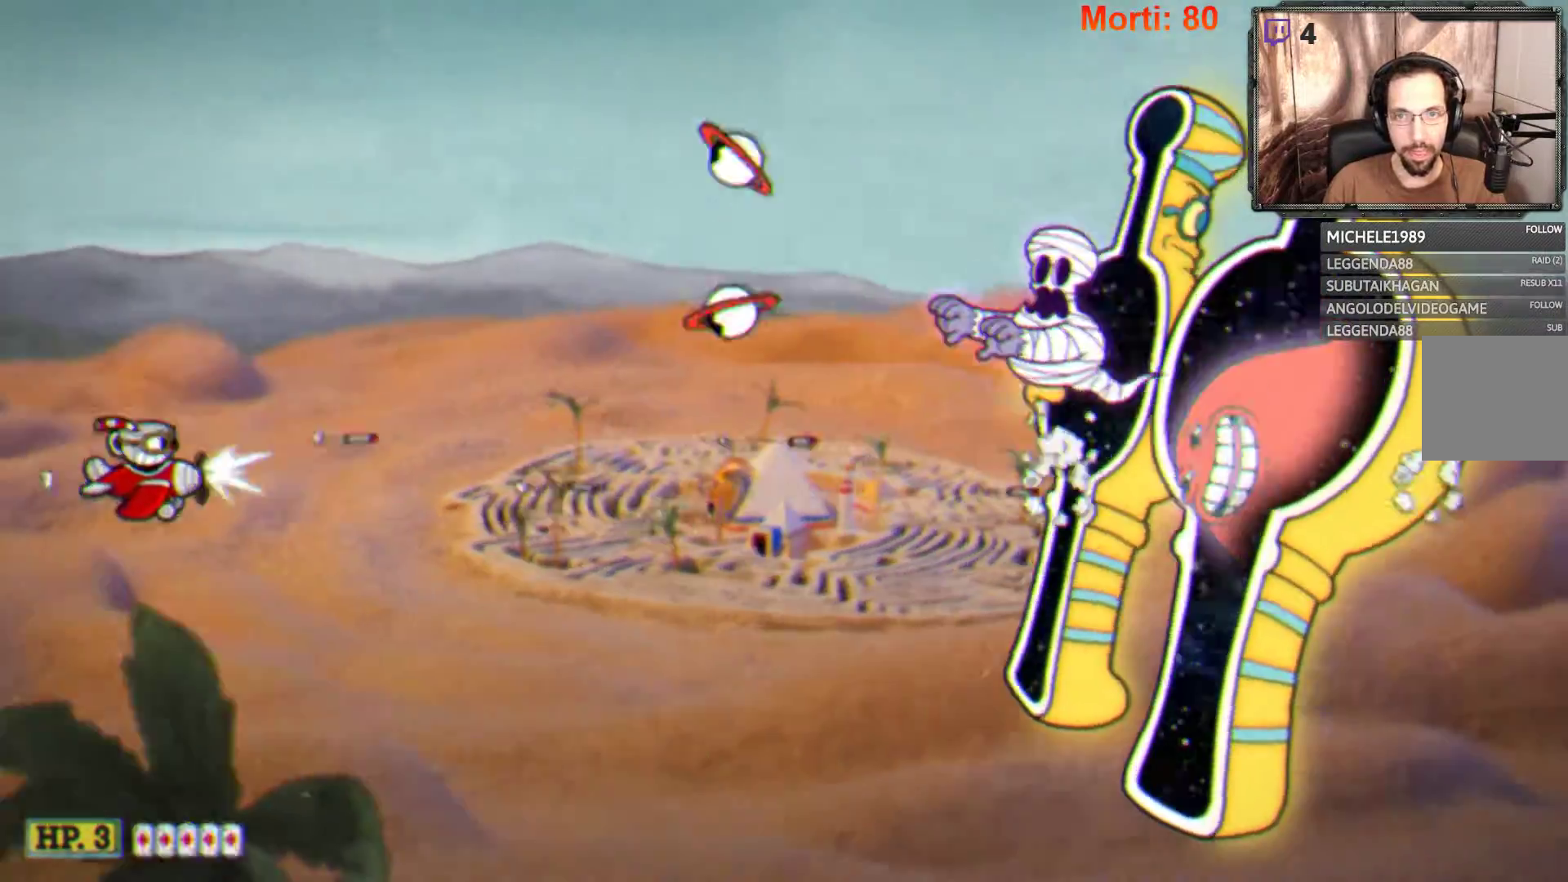
{"buttons": ["L2"], "left_stick": "center", "right_stick": "center", "events": [[200, "left_stick", "center"]]}
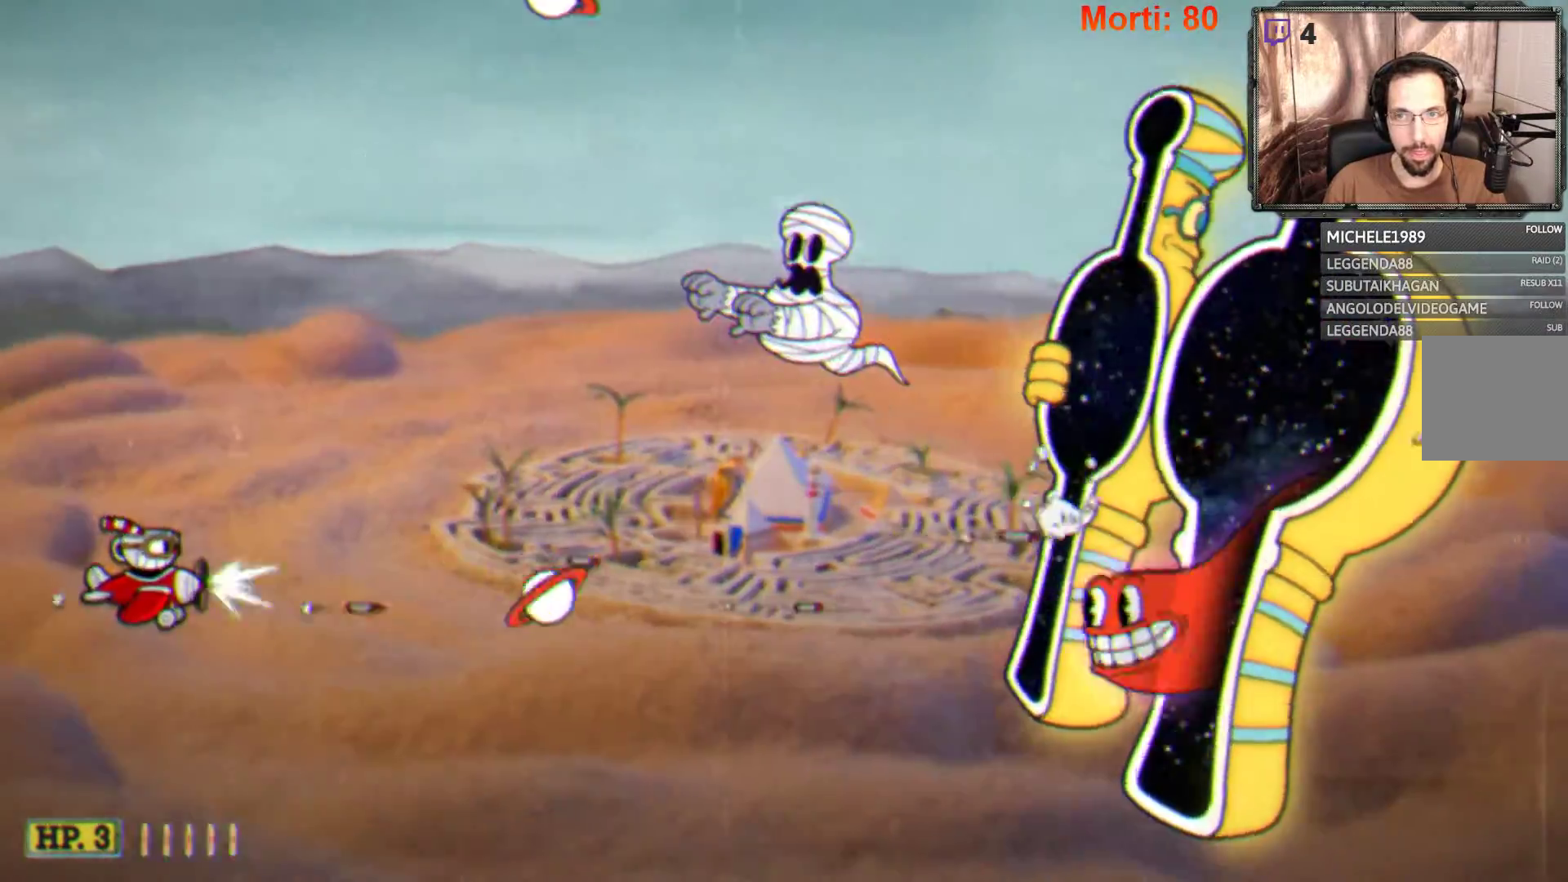
{"buttons": ["L2"], "left_stick": "down", "right_stick": "center", "events": [[233, "left_stick", "down-left"], [433, "left_stick", "down"]]}
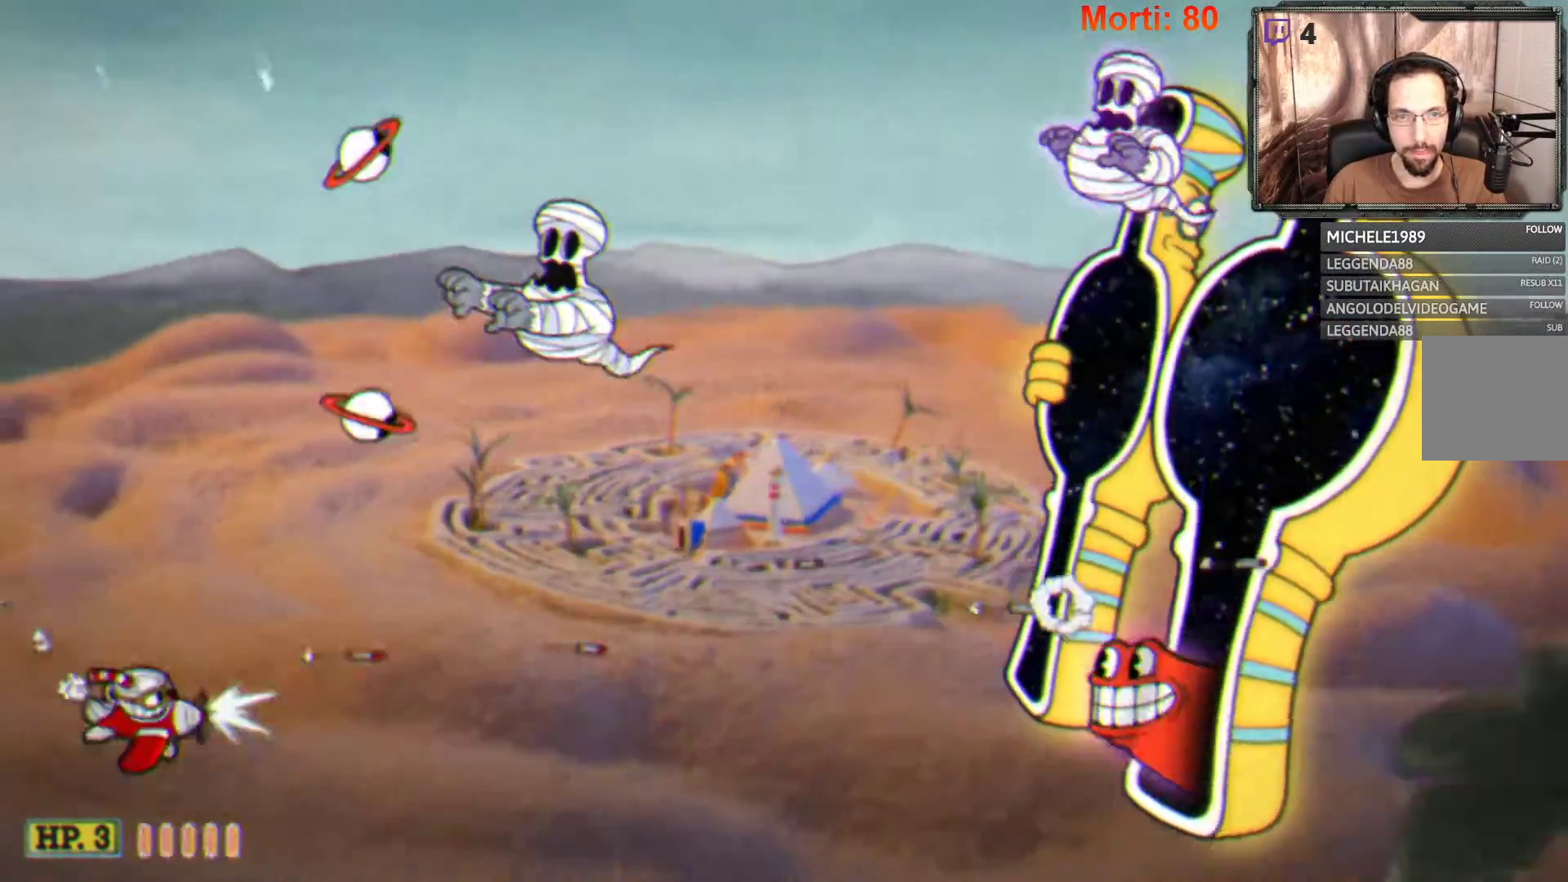
{"buttons": ["L2"], "left_stick": "right", "right_stick": "center", "events": [[67, "left_stick", "down-right"], [300, "left_stick", "right"]]}
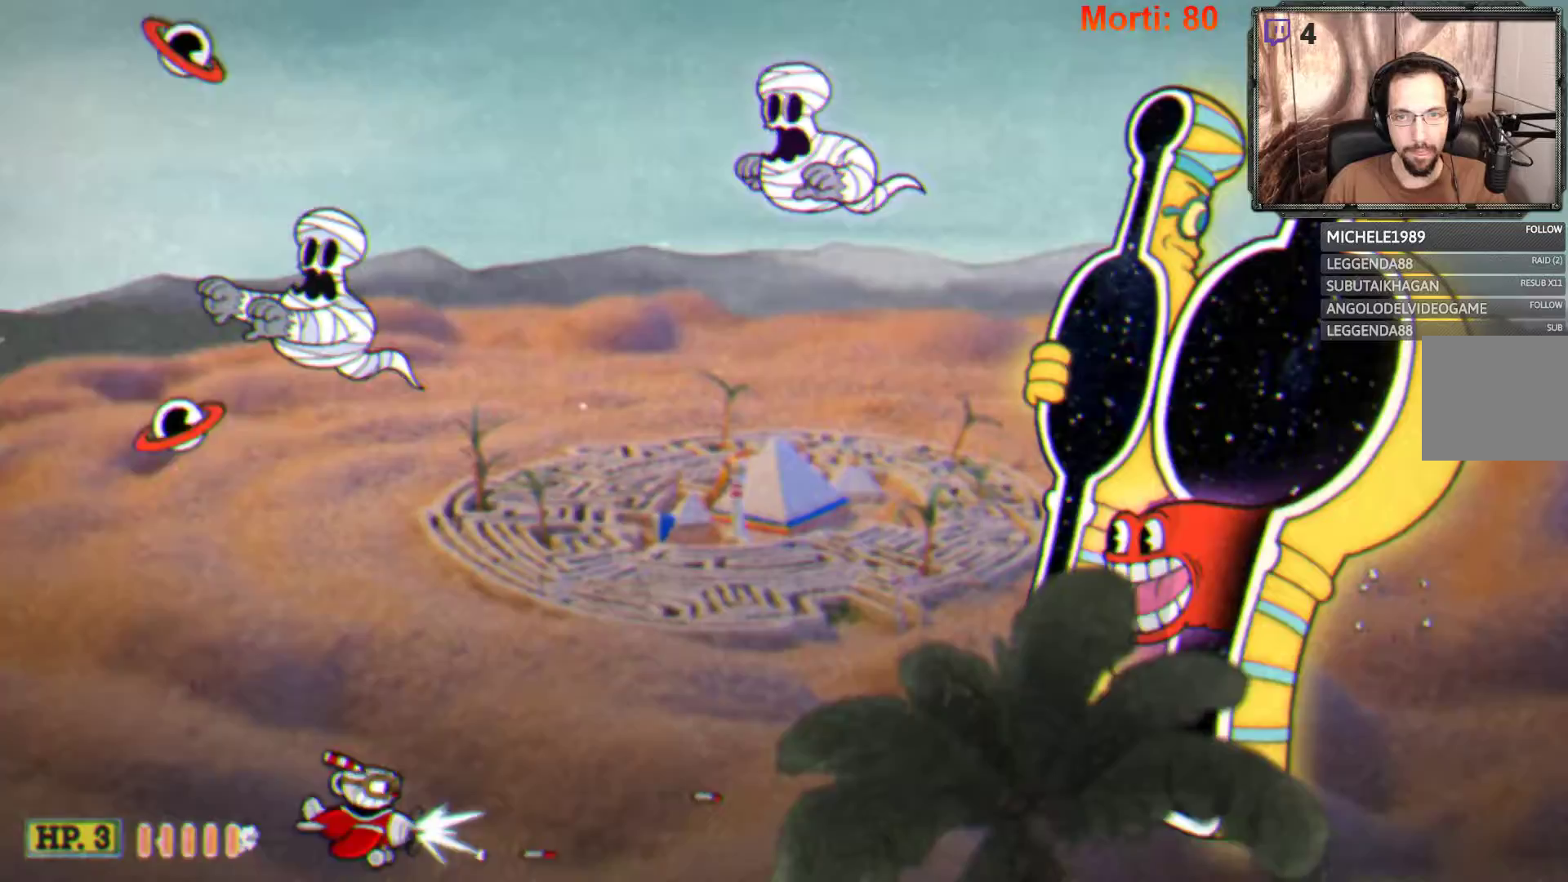
{"buttons": ["L2"], "left_stick": "up-left", "right_stick": "center", "events": [[167, "left_stick", "center"], [367, "left_stick", "up"], [433, "left_stick", "up-left"]]}
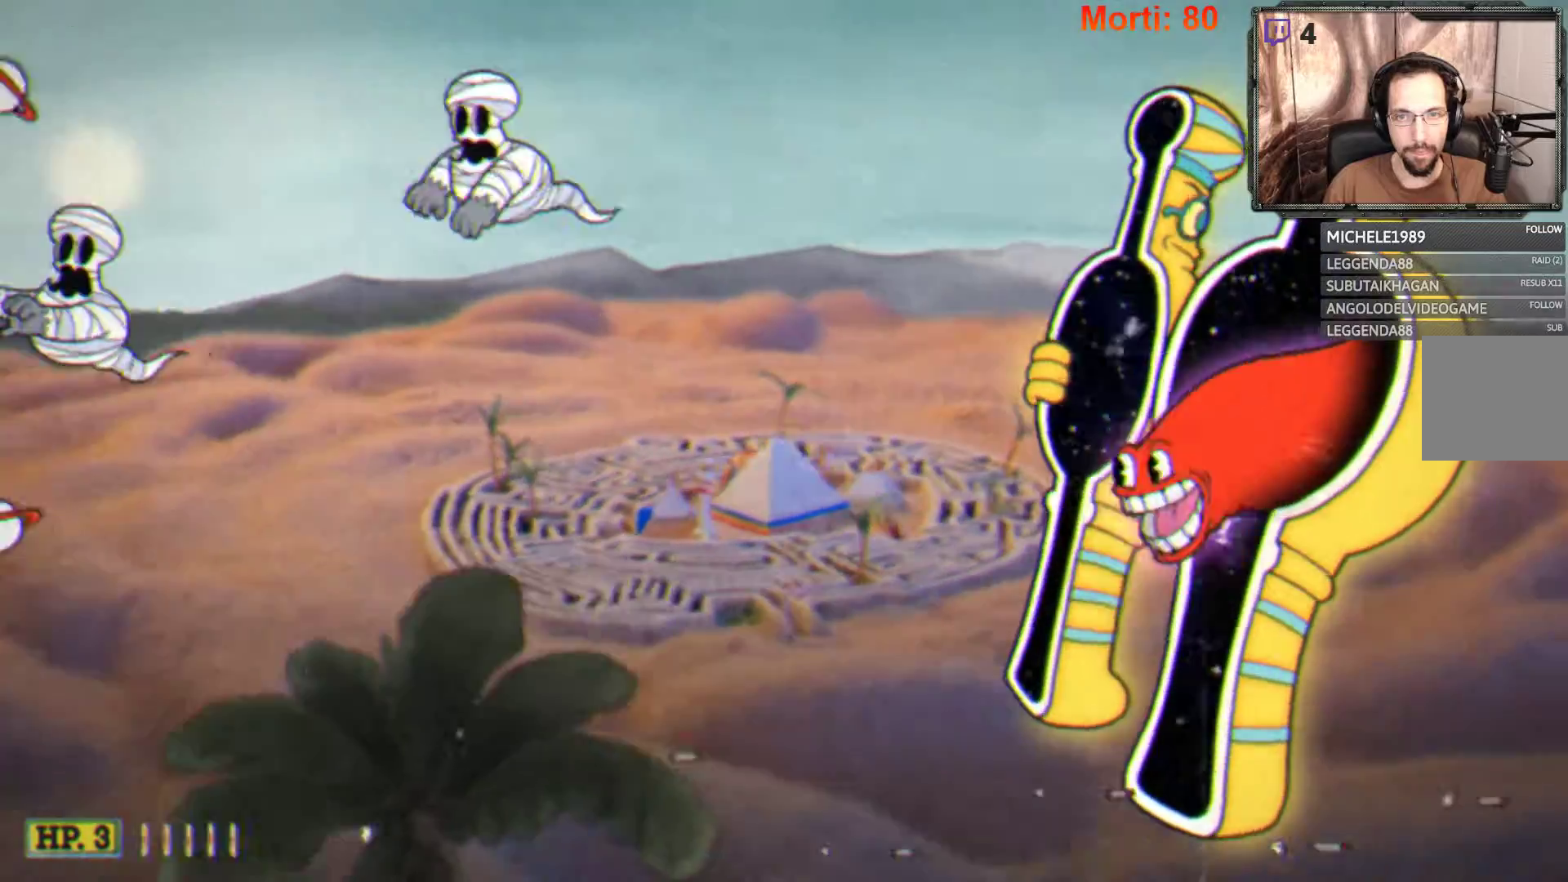
{"buttons": ["L2"], "left_stick": "up-left", "right_stick": "center", "events": []}
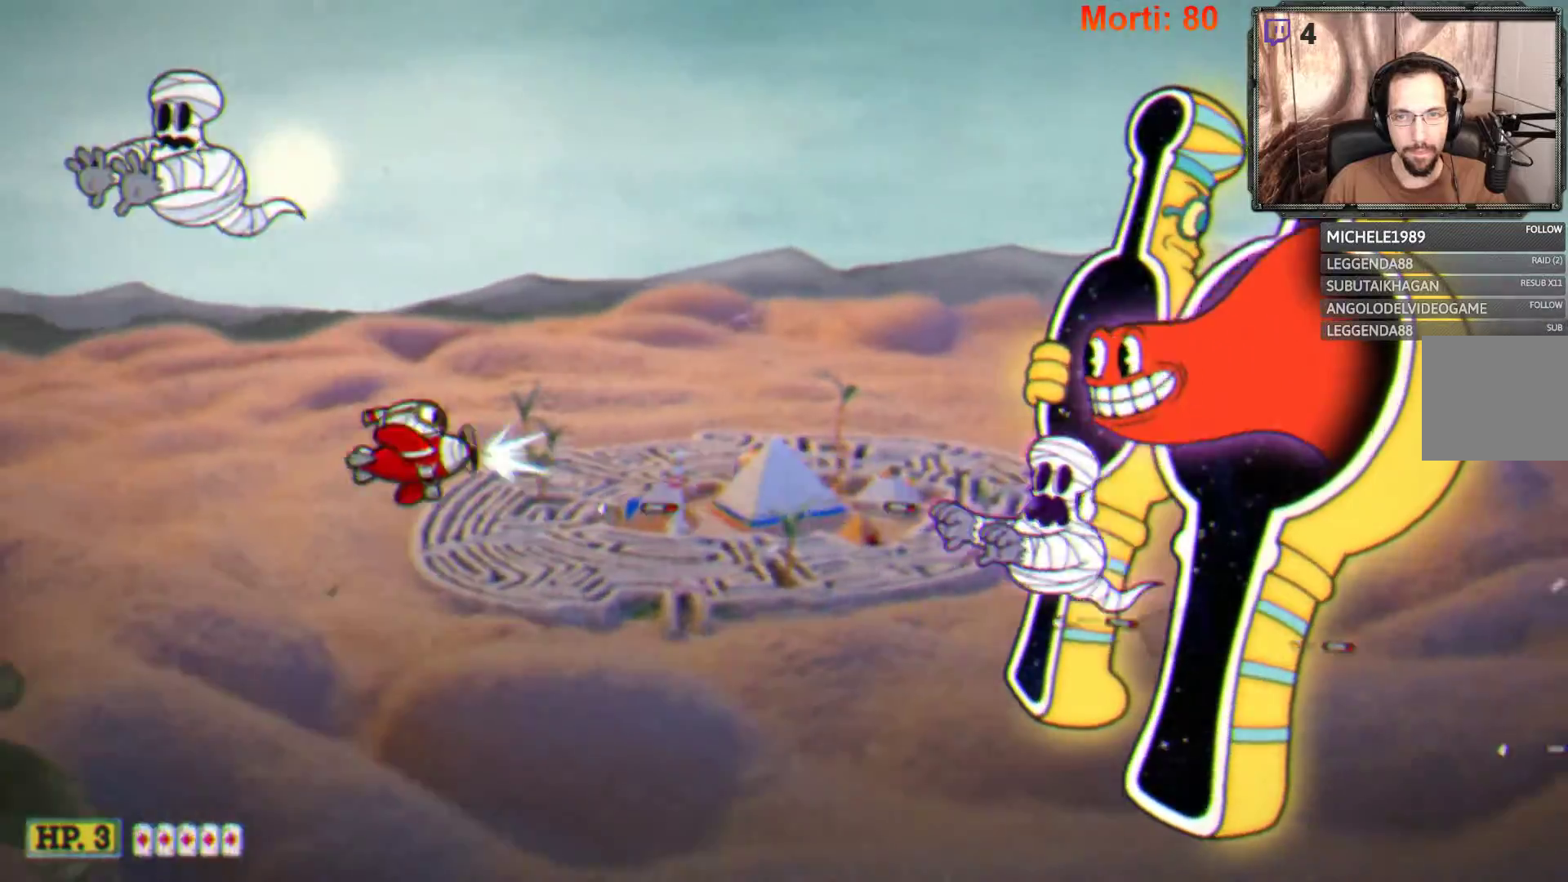
{"buttons": ["L2"], "left_stick": "center", "right_stick": "center", "events": [[33, "left_stick", "center"], [167, "left_stick", "down-left"], [333, "left_stick", "center"]]}
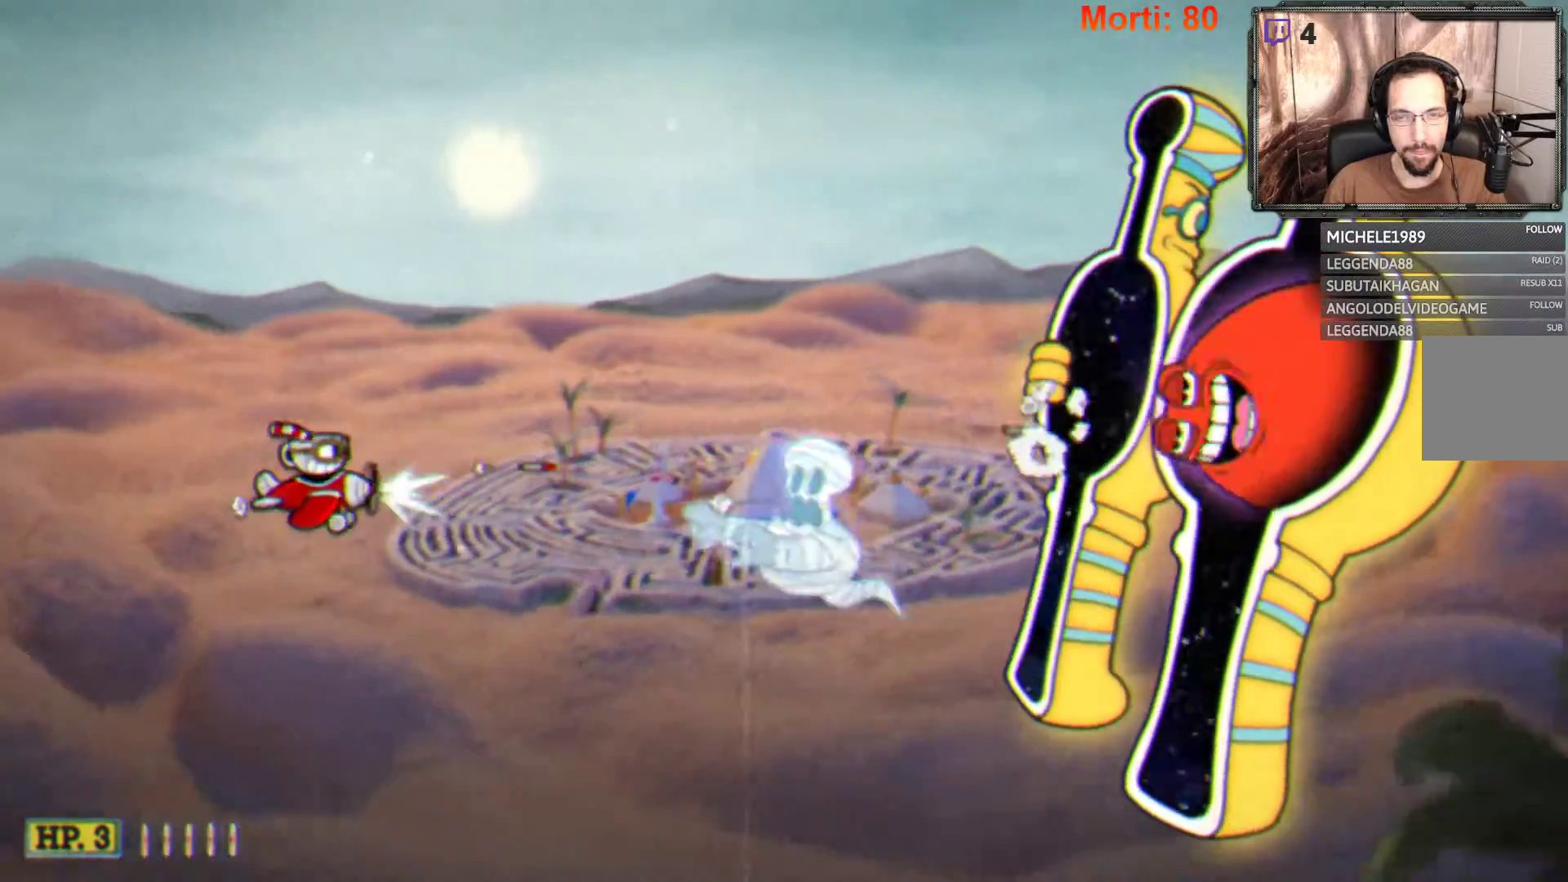
{"buttons": ["L2"], "left_stick": "center", "right_stick": "center", "events": [[300, "left_stick", "down-left"], [467, "left_stick", "center"]]}
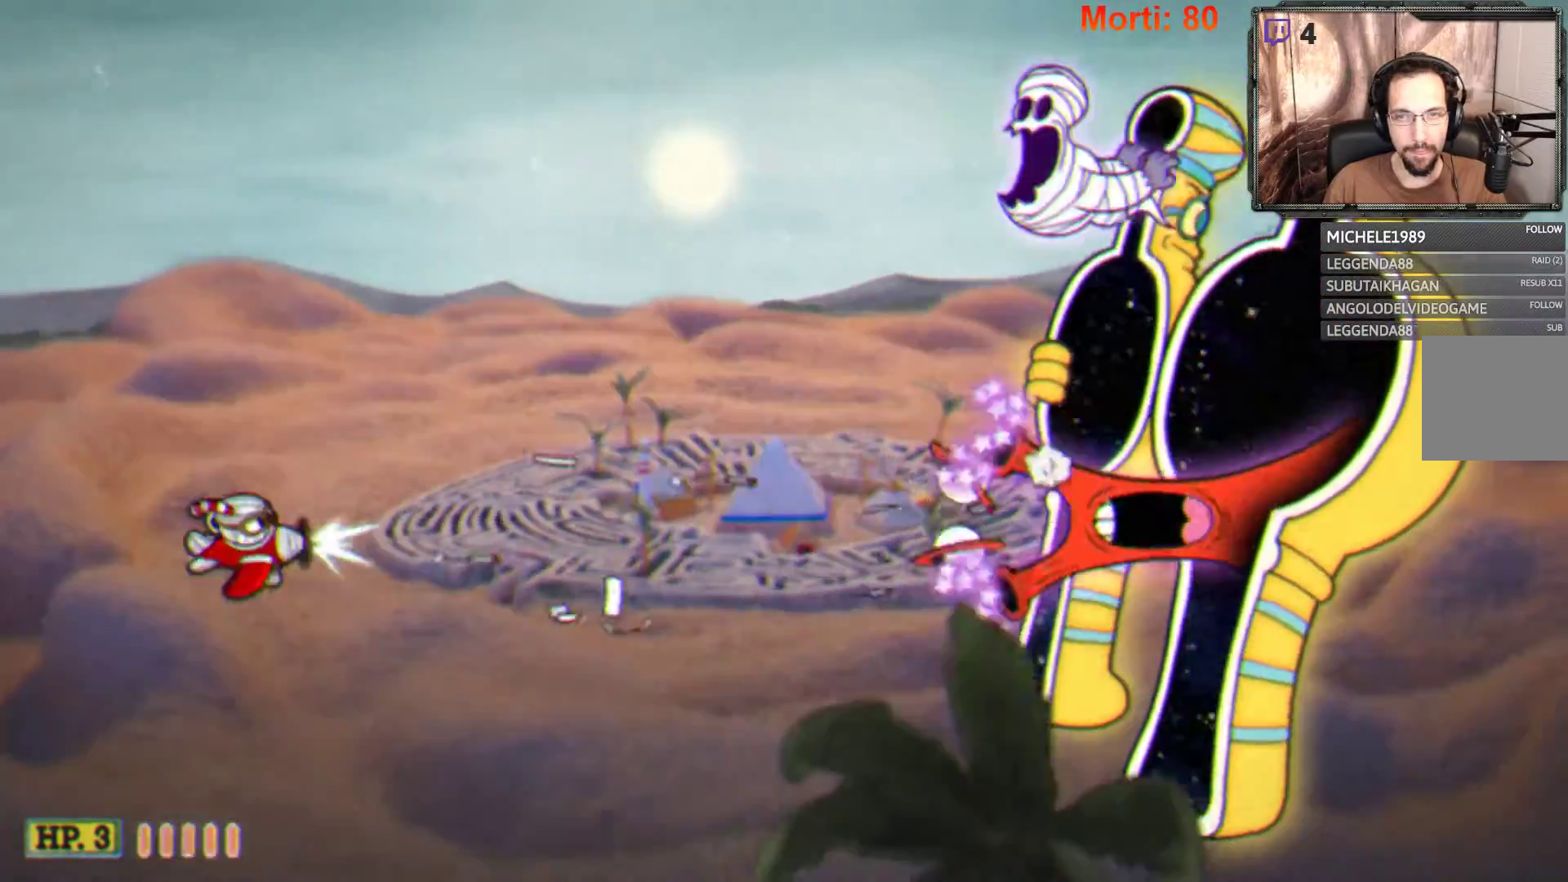
{"buttons": ["L2"], "left_stick": "down-left", "right_stick": "center", "events": [[333, "left_stick", "down-left"]]}
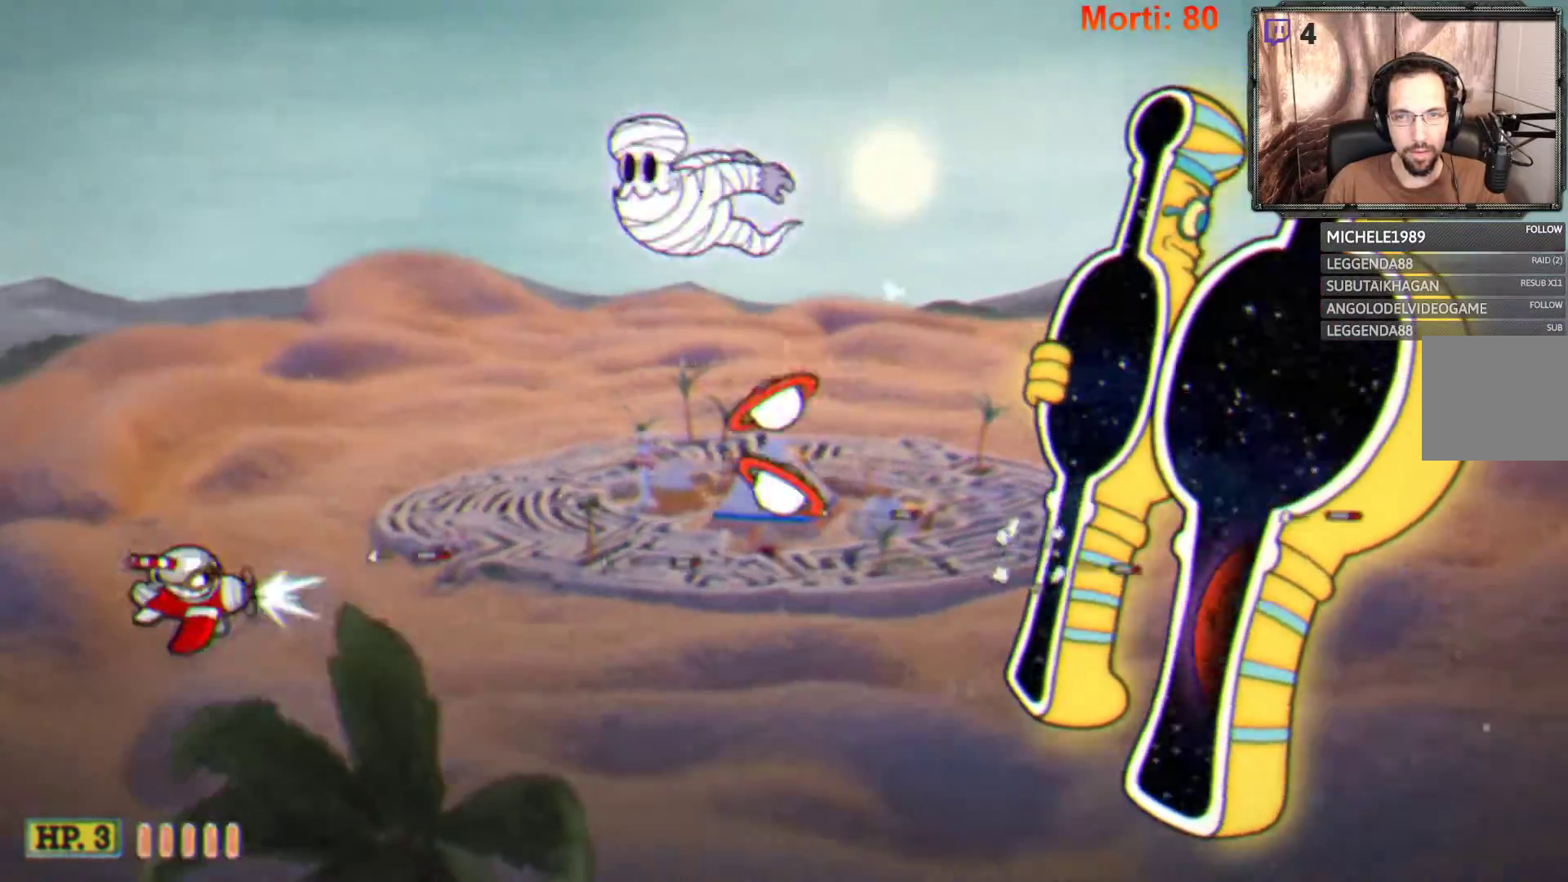
{"buttons": ["L2"], "left_stick": "center", "right_stick": "center", "events": [[33, "left_stick", "center"]]}
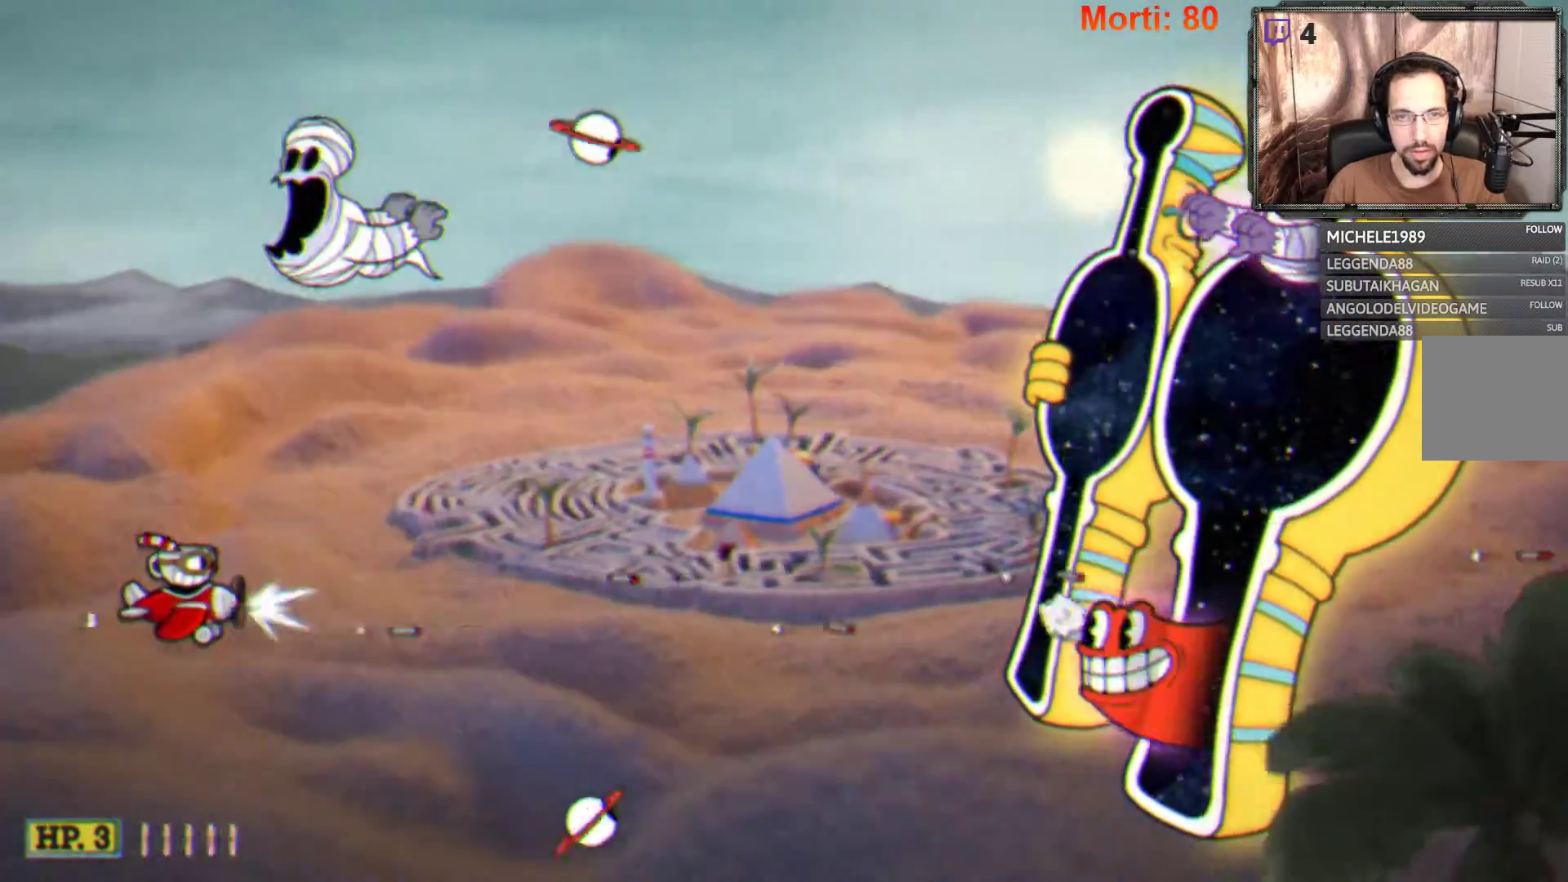
{"buttons": ["L2"], "left_stick": "right", "right_stick": "center", "events": [[133, "left_stick", "down"], [367, "left_stick", "down-right"], [467, "left_stick", "right"]]}
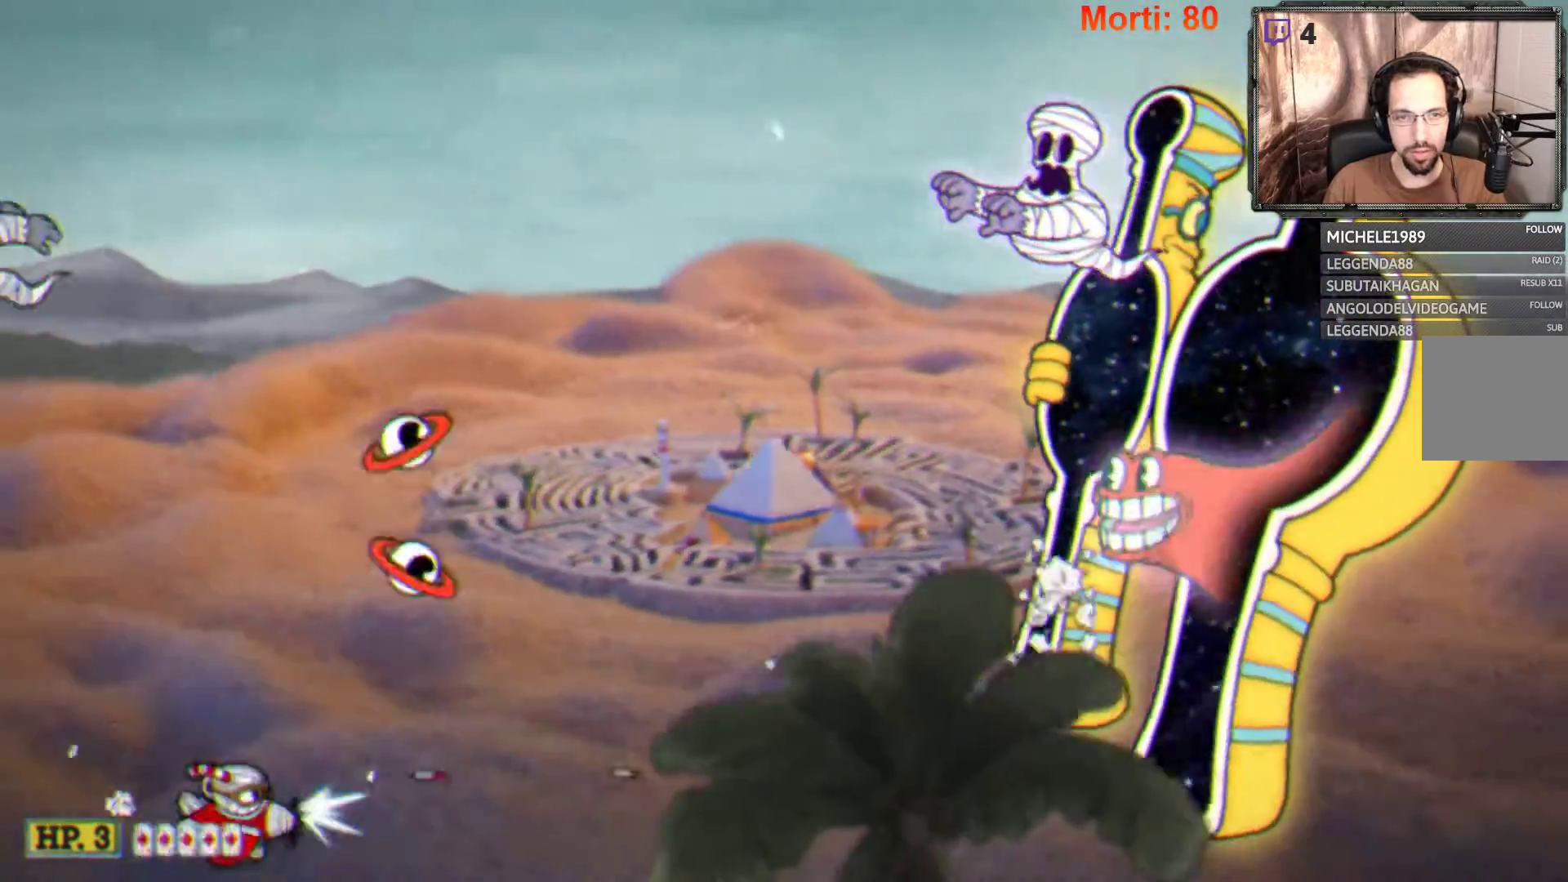
{"buttons": ["L2"], "left_stick": "up-right", "right_stick": "center", "events": [[433, "left_stick", "up-right"]]}
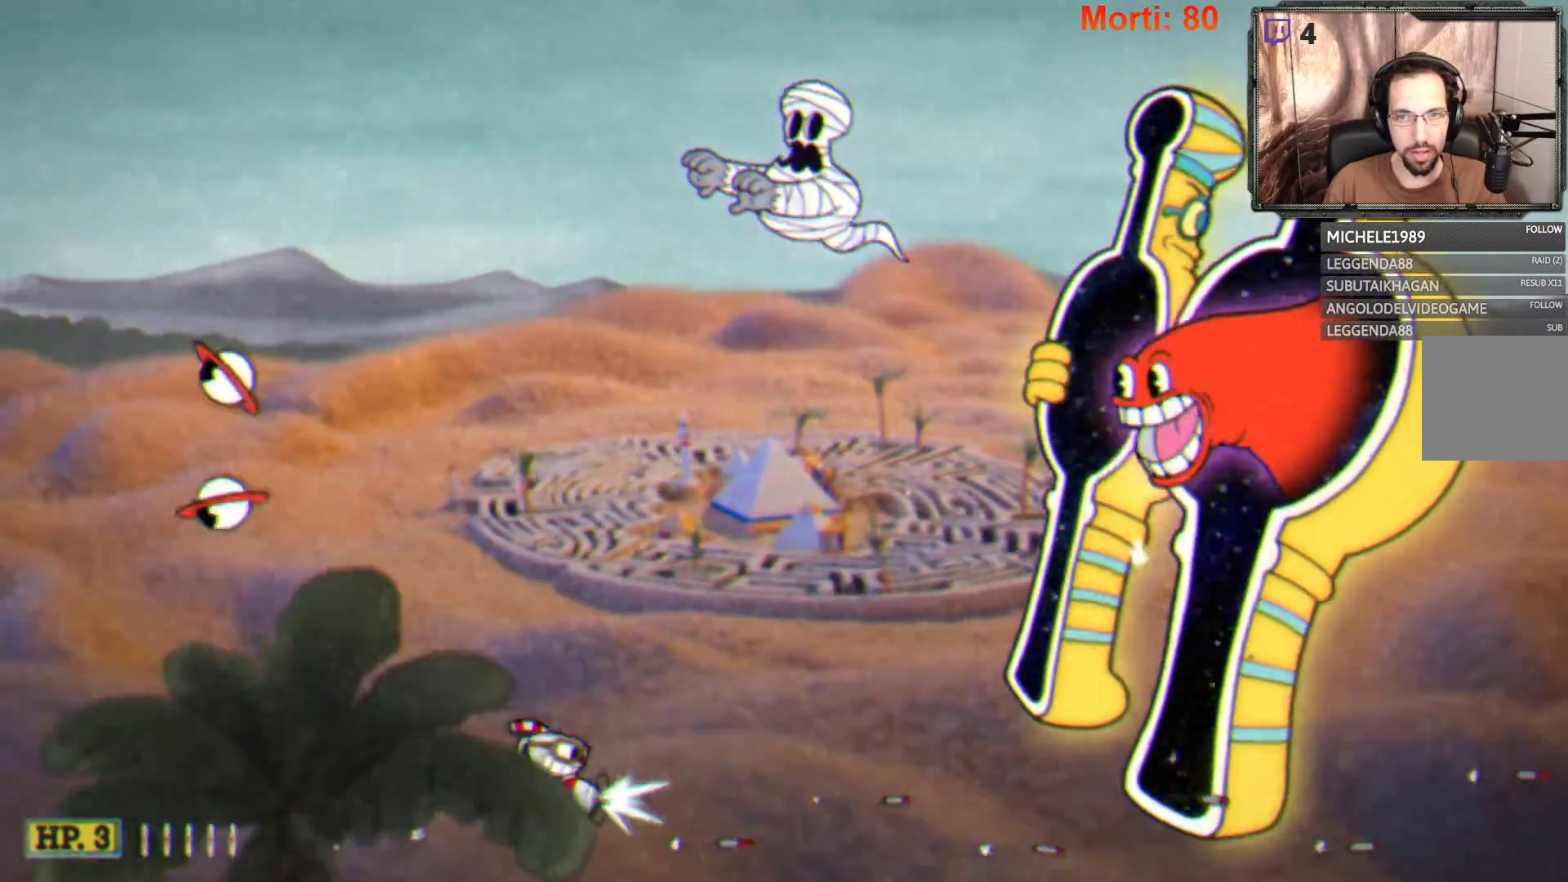
{"buttons": ["L2"], "left_stick": "left", "right_stick": "center", "events": [[33, "left_stick", "up"], [167, "left_stick", "up-left"], [467, "left_stick", "left"]]}
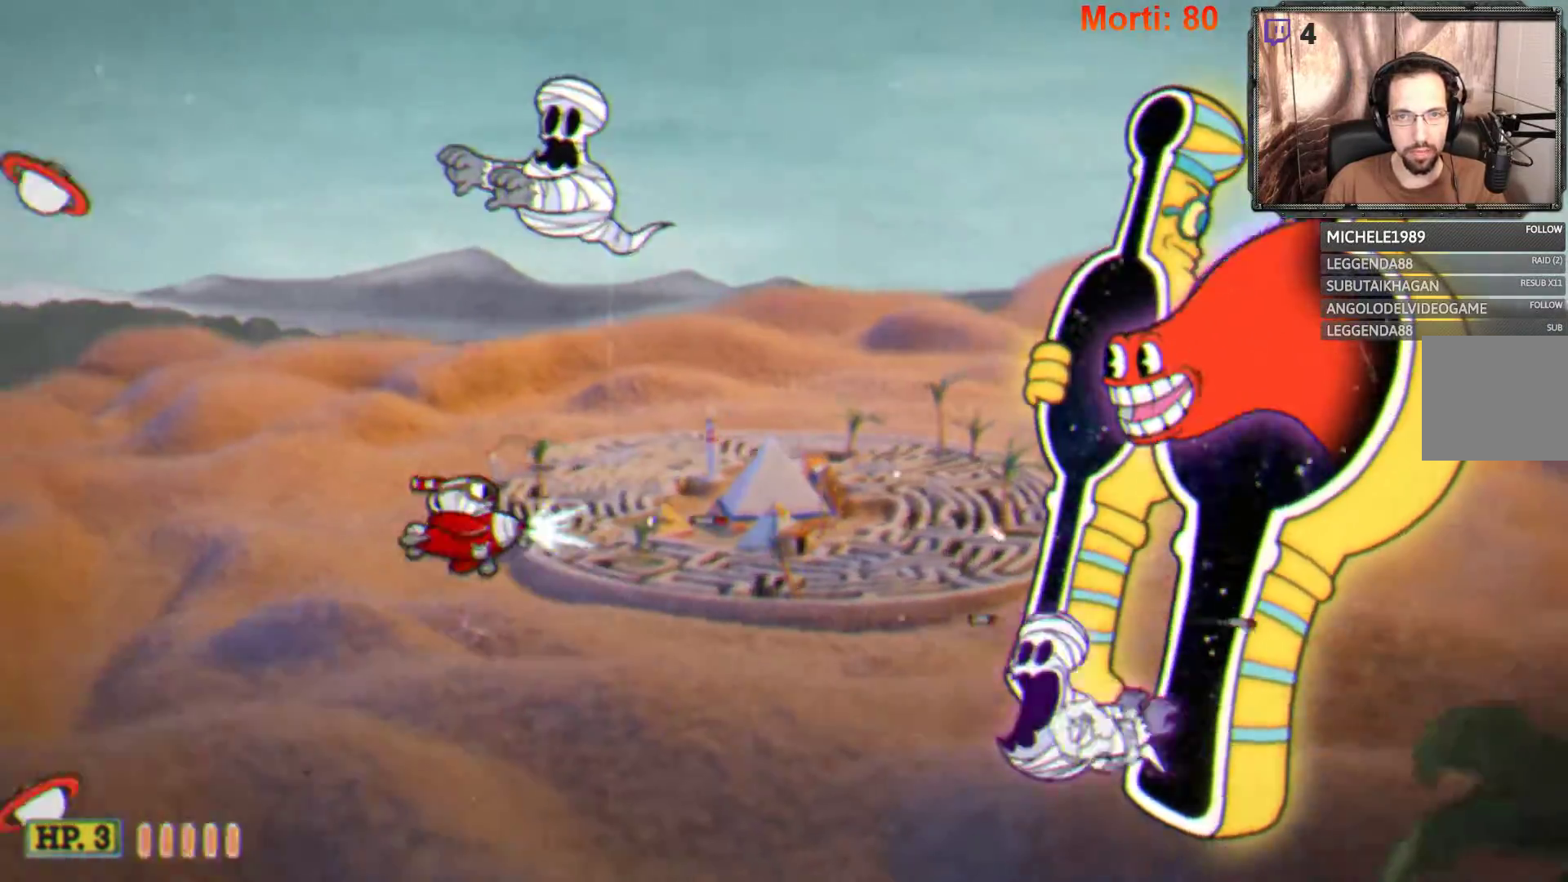
{"buttons": ["L2"], "left_stick": "down-left", "right_stick": "center", "events": [[67, "left_stick", "center"], [367, "left_stick", "down-left"]]}
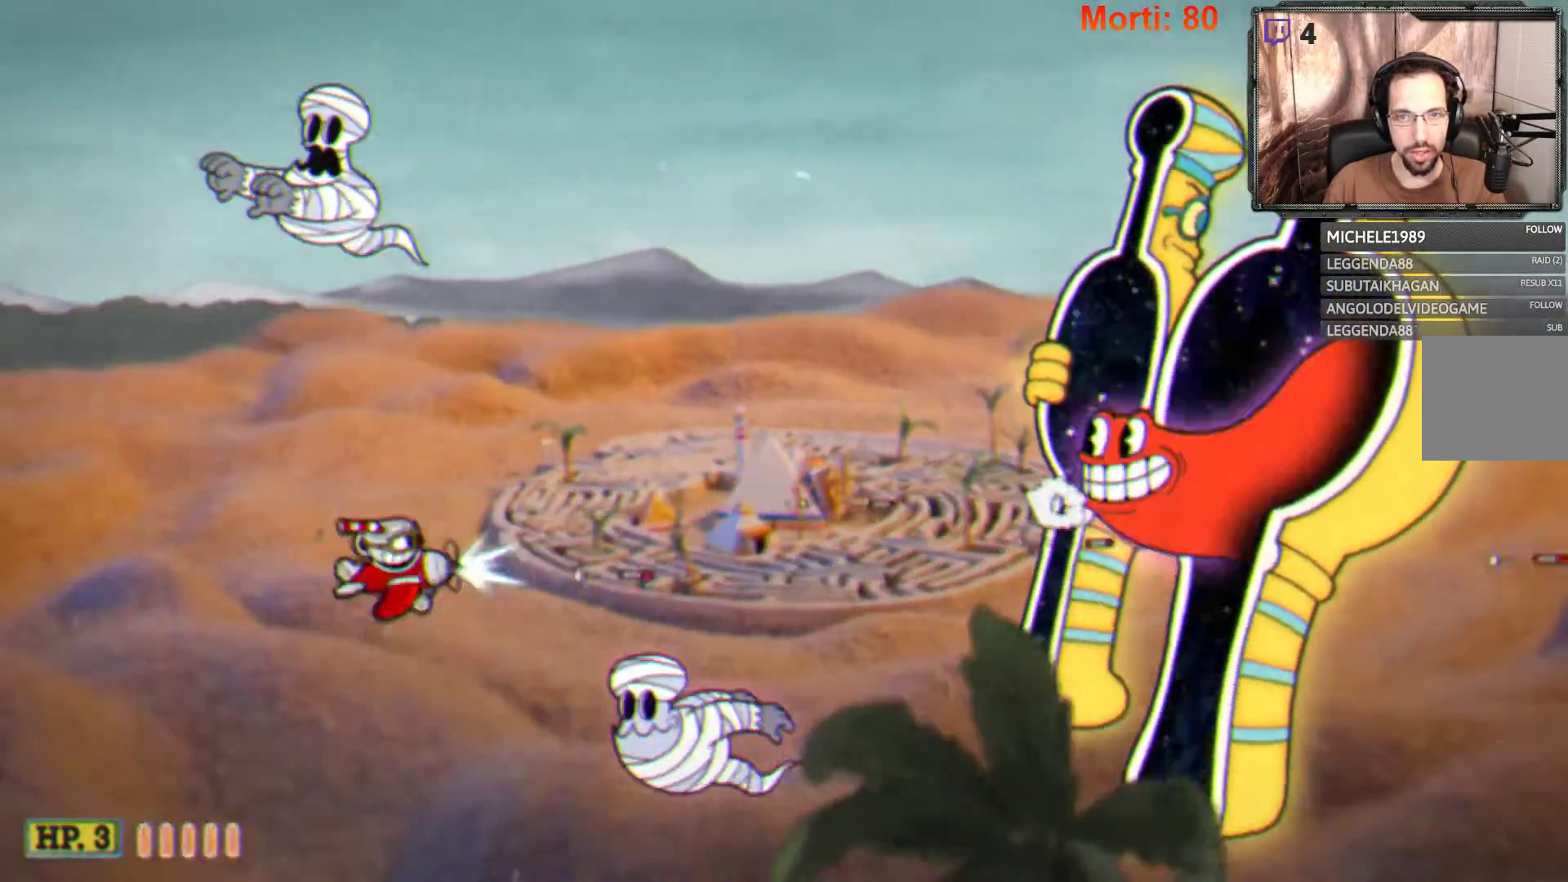
{"buttons": ["L2"], "left_stick": "up-left", "right_stick": "center", "events": [[300, "left_stick", "up-left"]]}
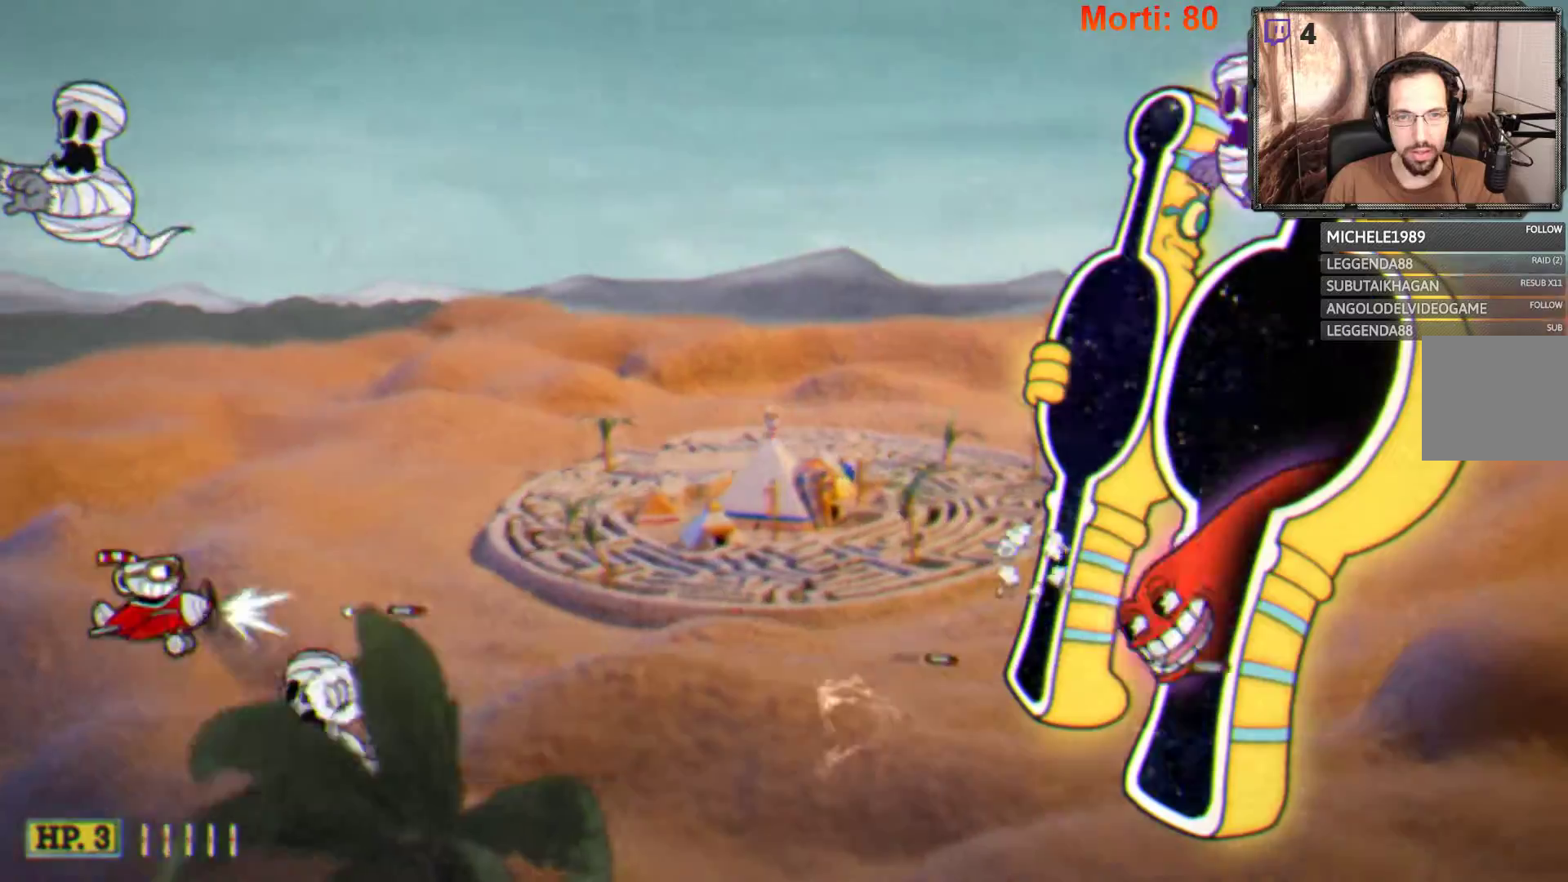
{"buttons": ["L2"], "left_stick": "center", "right_stick": "center", "events": [[133, "left_stick", "up-right"], [200, "left_stick", "right"], [300, "left_stick", "down-right"], [400, "left_stick", "center"]]}
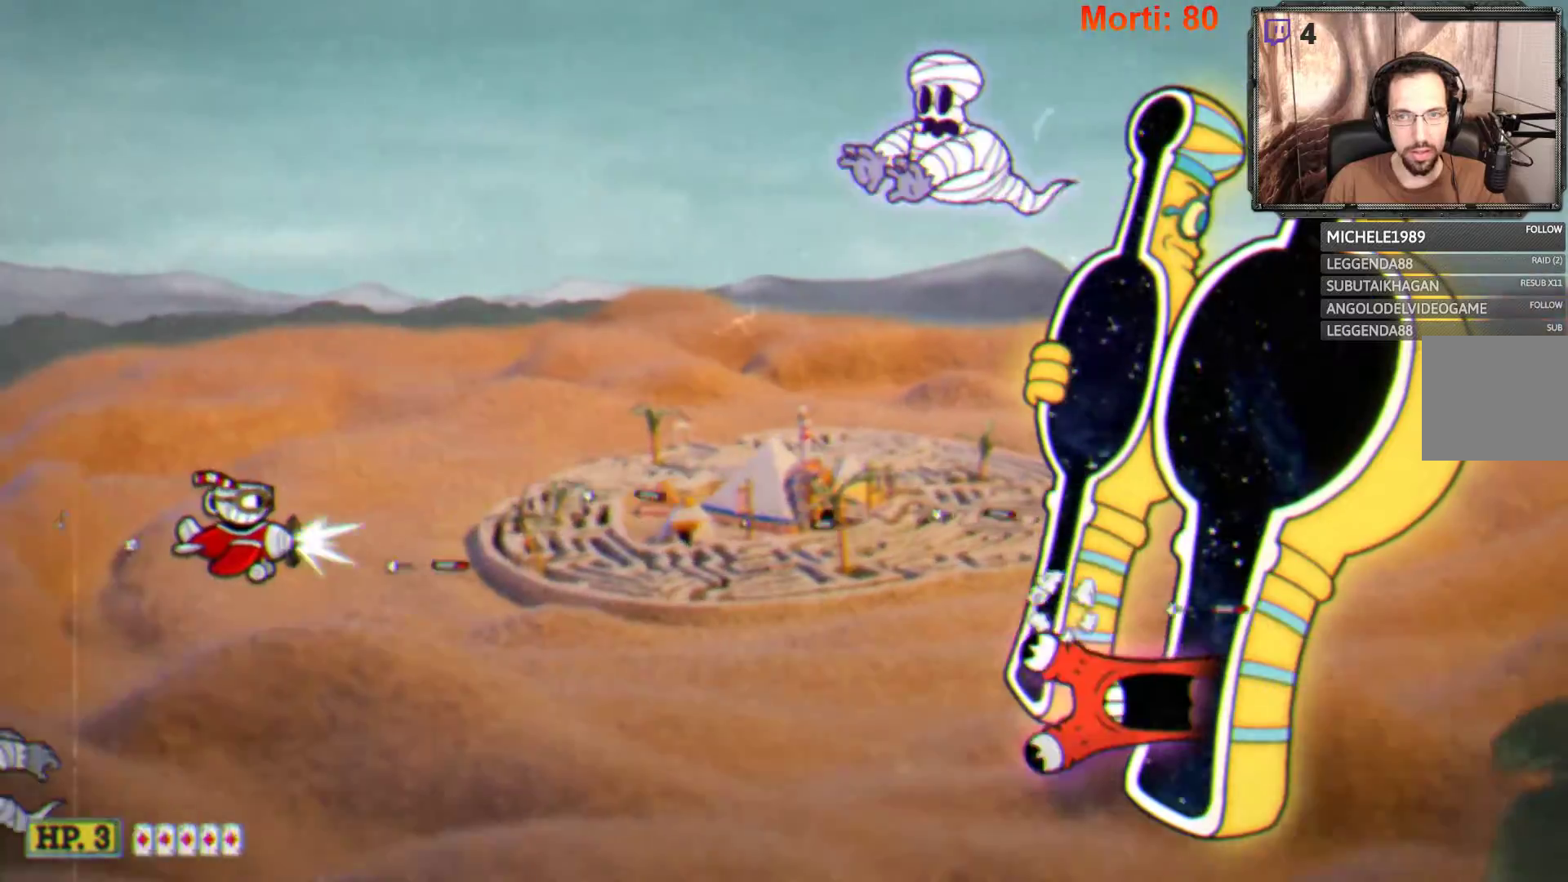
{"buttons": ["L2"], "left_stick": "right", "right_stick": "center", "events": [[500, "left_stick", "right"]]}
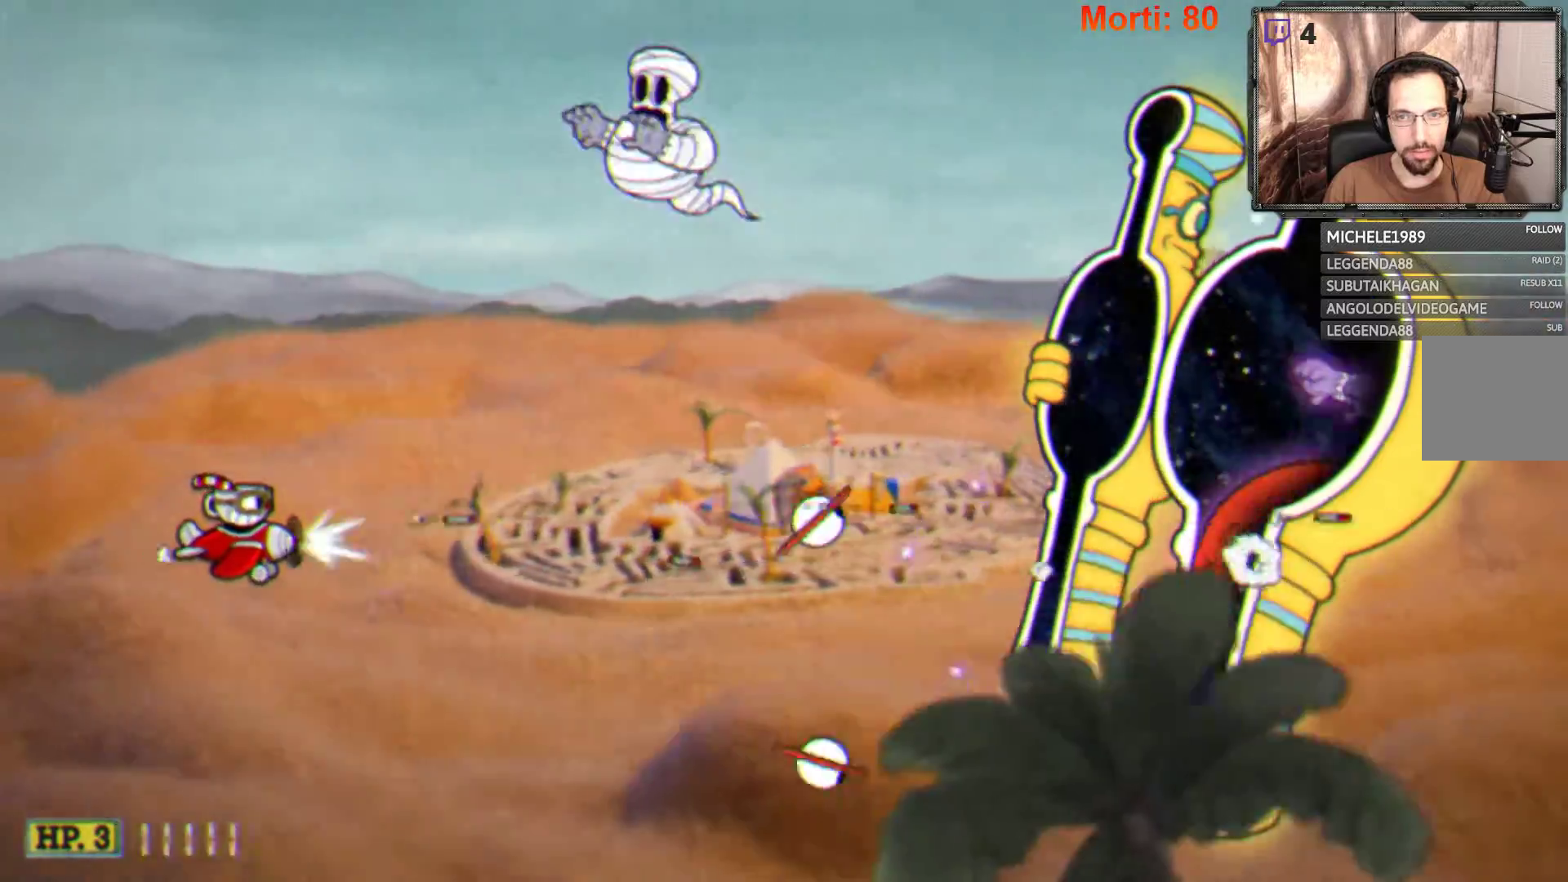
{"buttons": ["L2"], "left_stick": "up-right", "right_stick": "center", "events": [[133, "left_stick", "up-right"]]}
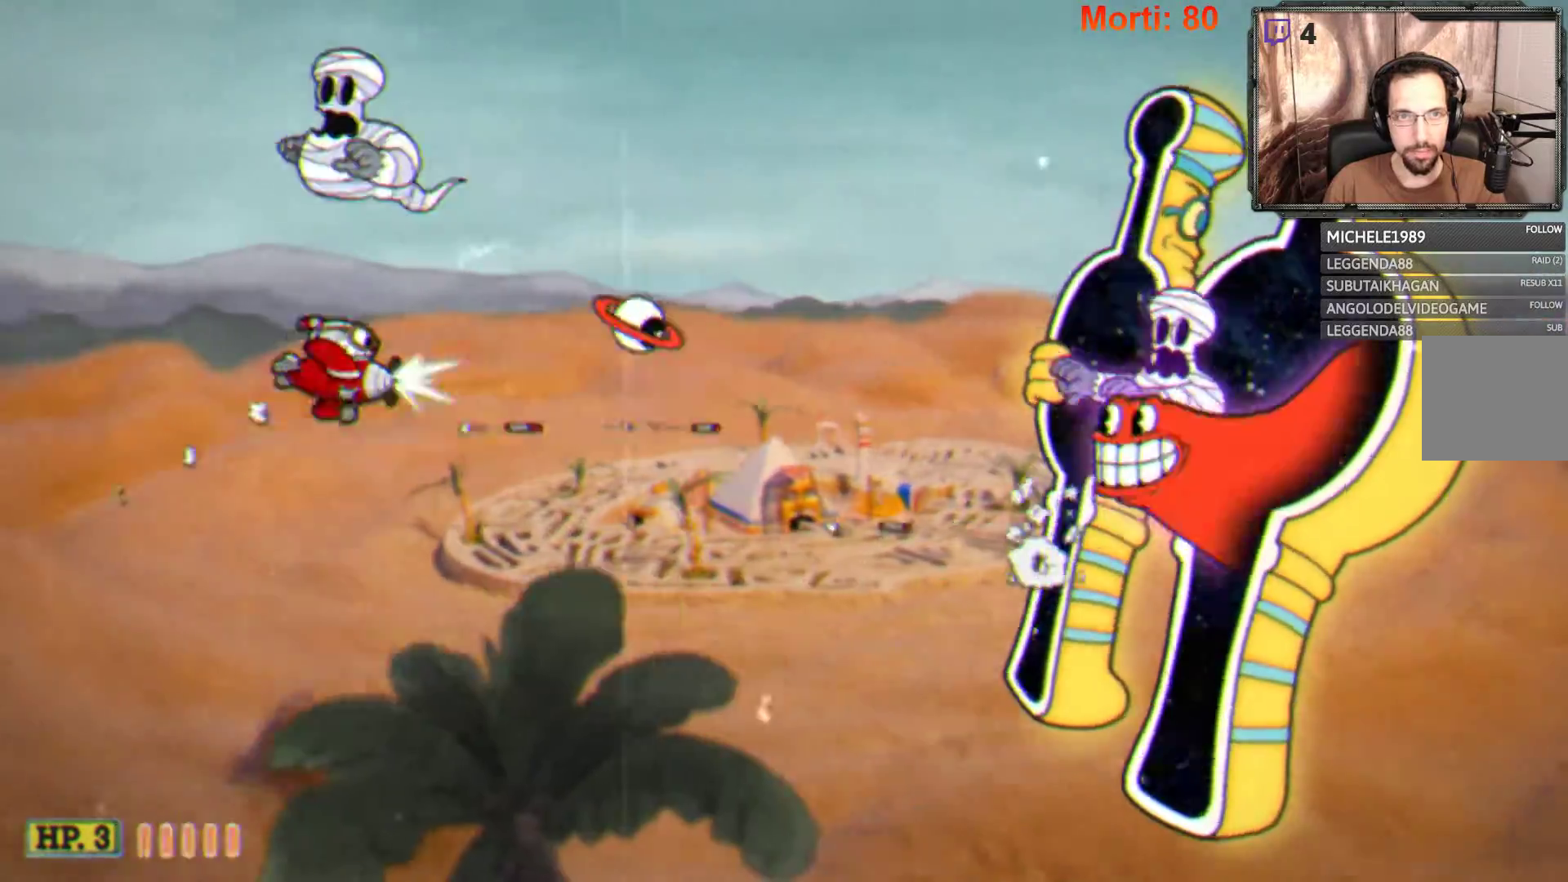
{"buttons": ["L2"], "left_stick": "up-right", "right_stick": "center", "events": [[67, "left_stick", "down-left"], [267, "left_stick", "up-left"], [333, "left_stick", "up-right"]]}
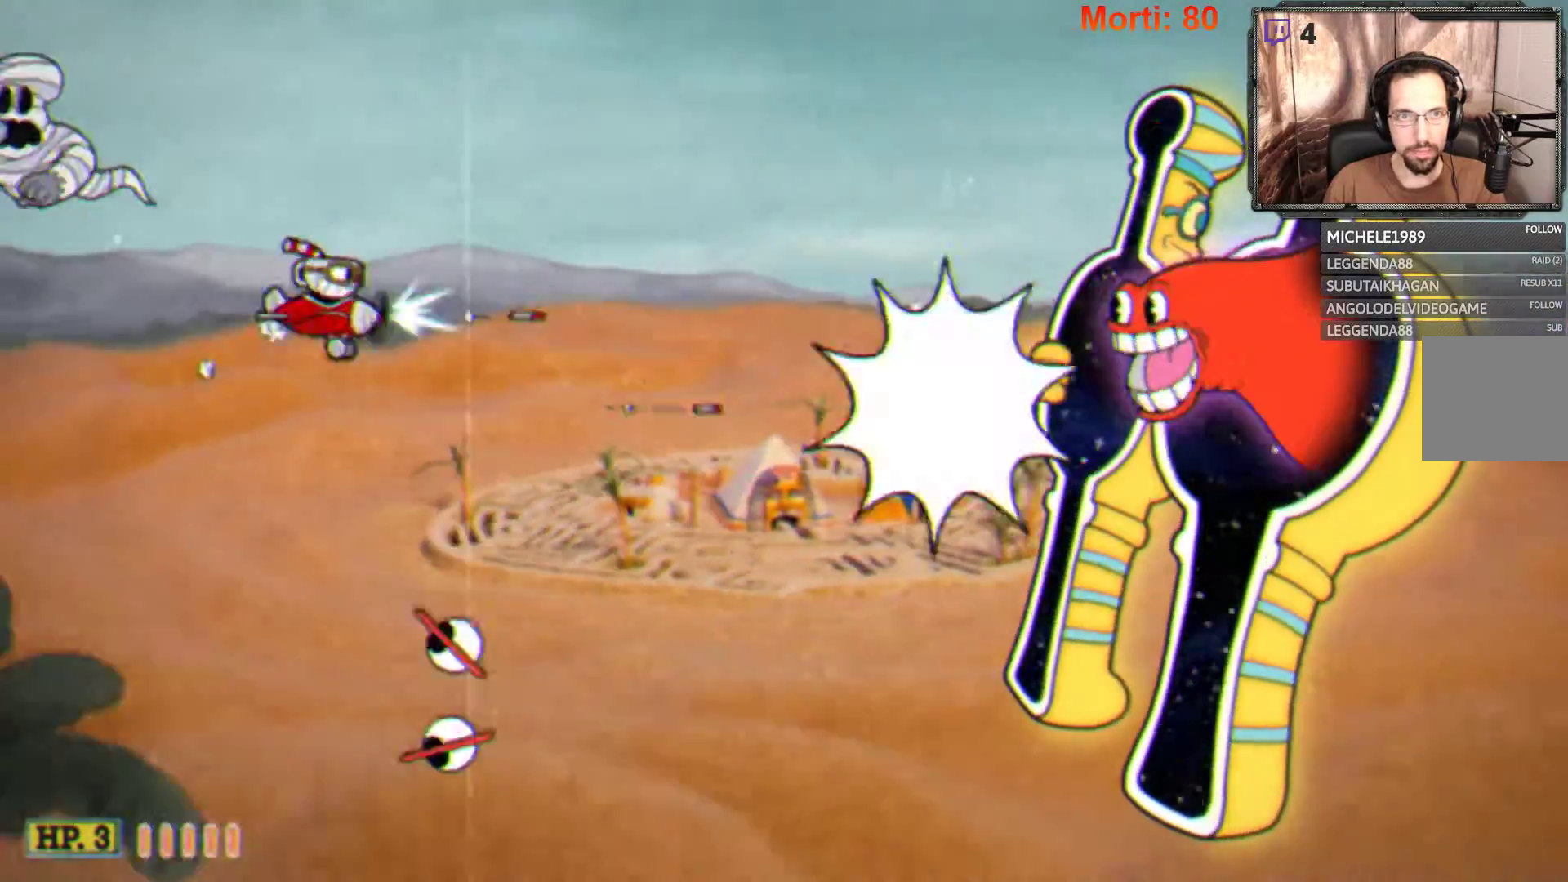
{"buttons": ["L2"], "left_stick": "up-right", "right_stick": "center", "events": []}
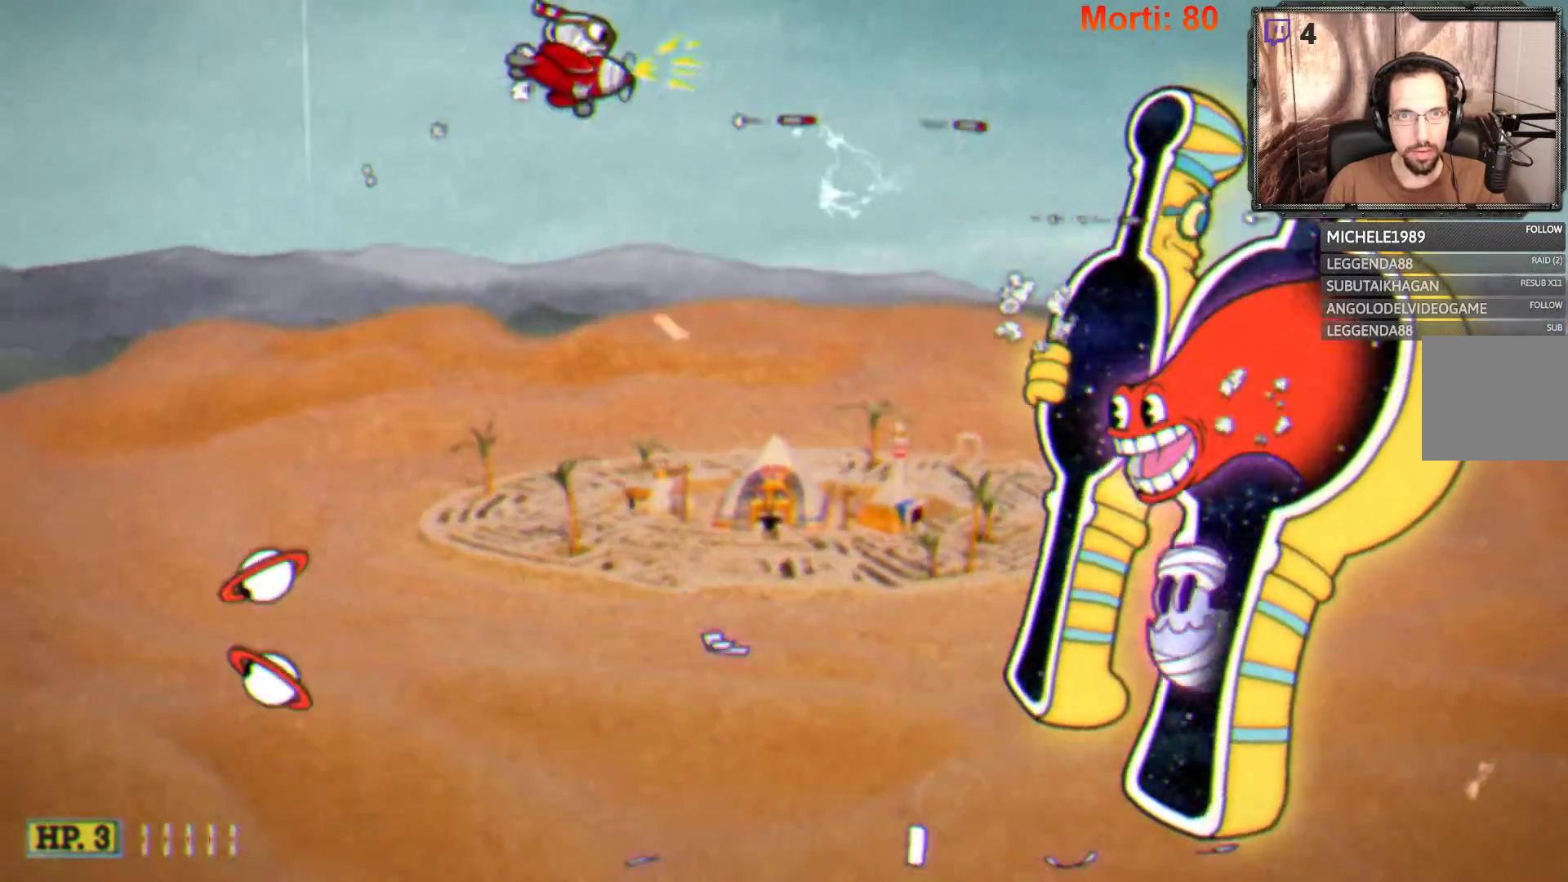
{"buttons": ["L2"], "left_stick": "down-left", "right_stick": "center", "events": [[33, "left_stick", "down-right"], [133, "left_stick", "down"], [467, "left_stick", "down-left"]]}